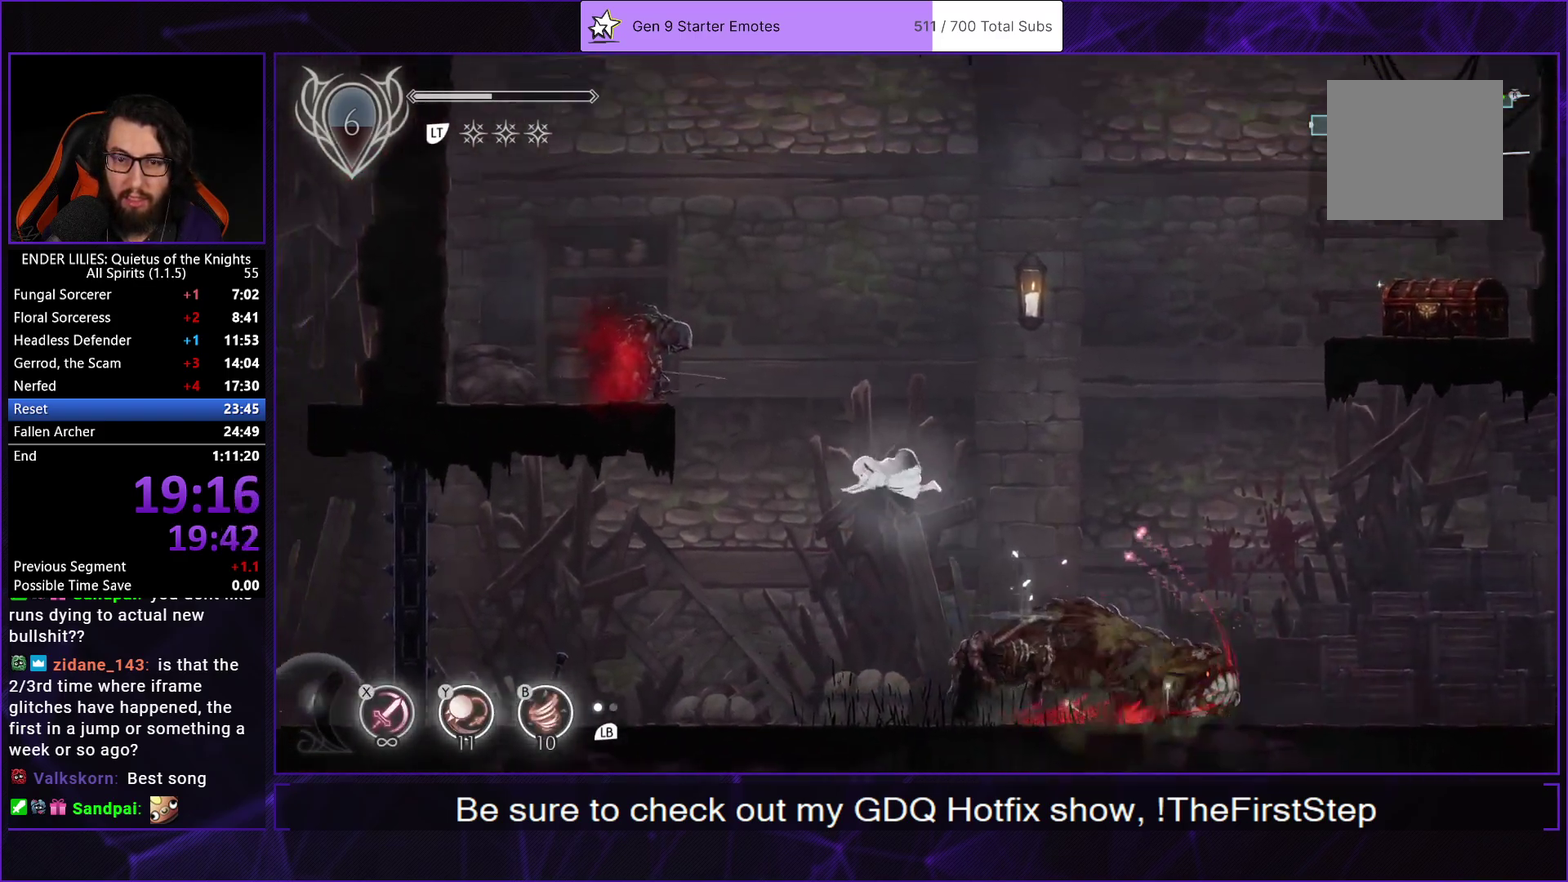
Gameplay with a controller (Xbox layout); each line is a JSON object with the inputs held at the frame after it. "events" lists button and stick changes between this image and that frame as [ms after this image, input, new state], when the widget could be followed in between. Not read: L2 L3.
{"buttons": ["DPAD_LEFT"], "left_stick": "center", "right_stick": "center", "events": [[50, "R1", "up"], [67, "A", "up"], [283, "Y", "down"], [333, "B", "down"], [417, "Y", "up"], [467, "B", "up"]]}
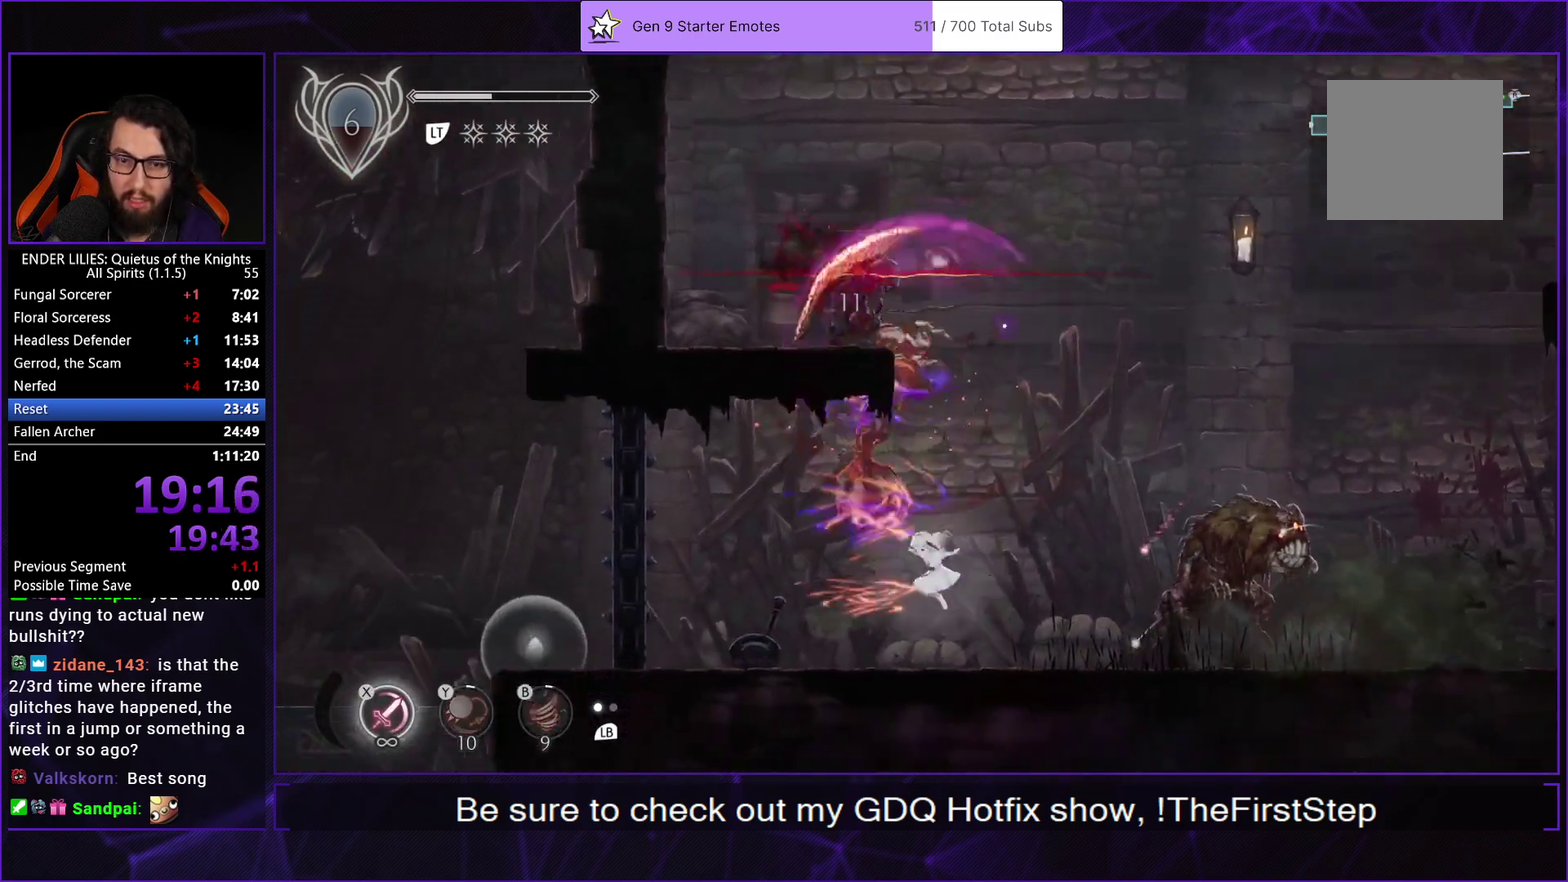
{"buttons": ["DPAD_LEFT"], "left_stick": "center", "right_stick": "center", "events": [[367, "R2", "down"], [483, "R2", "up"]]}
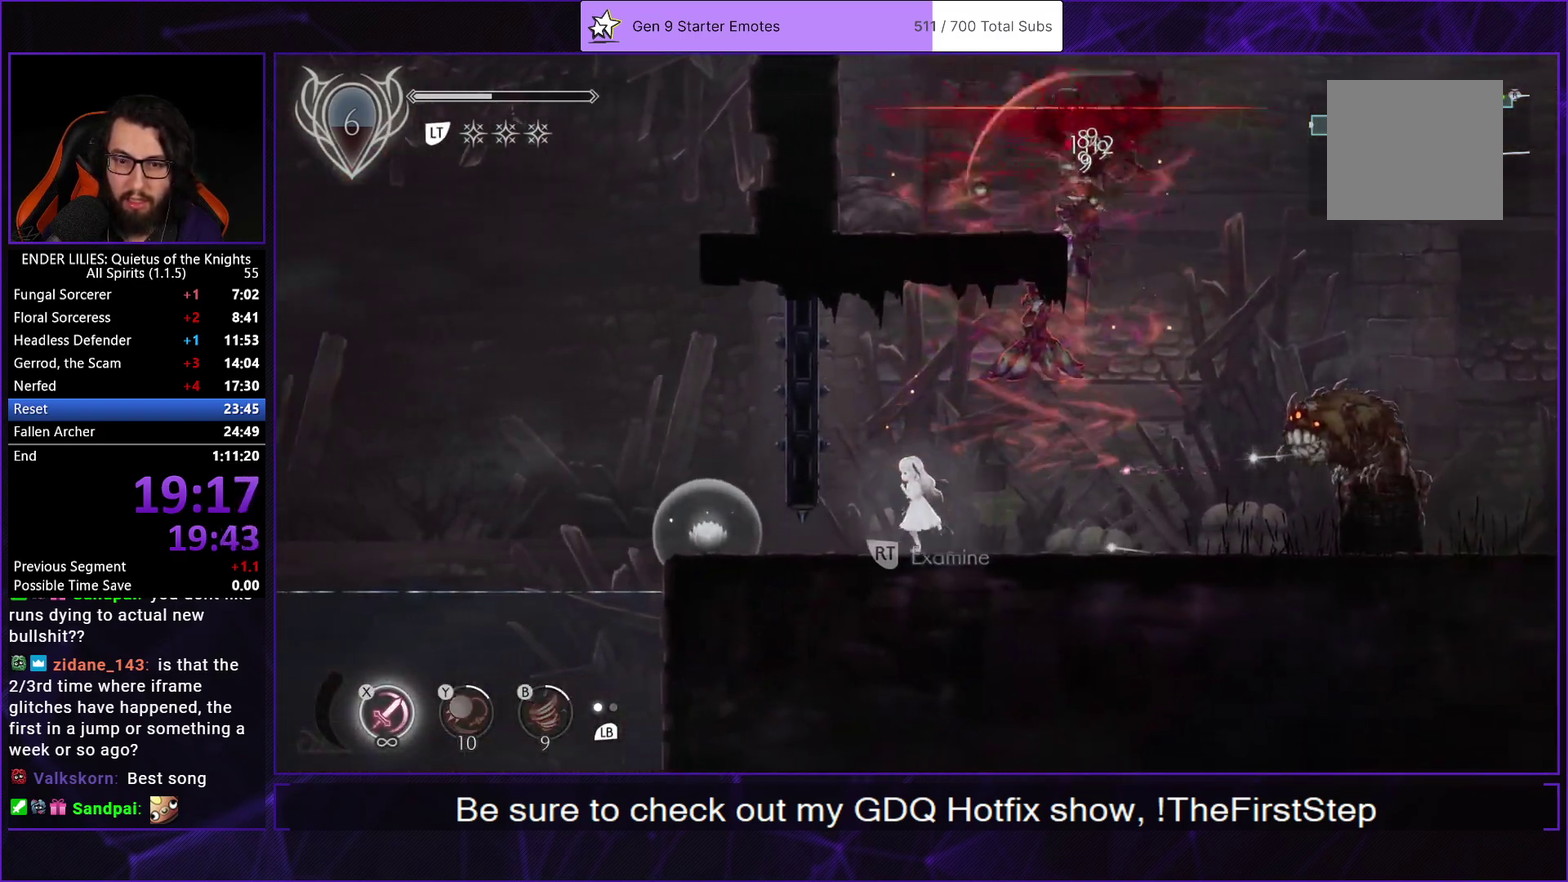
{"buttons": ["DPAD_LEFT"], "left_stick": "center", "right_stick": "center", "events": [[17, "L1", "down"], [133, "L1", "up"], [217, "Y", "down"], [333, "Y", "up"], [400, "L1", "down"], [467, "L1", "up"]]}
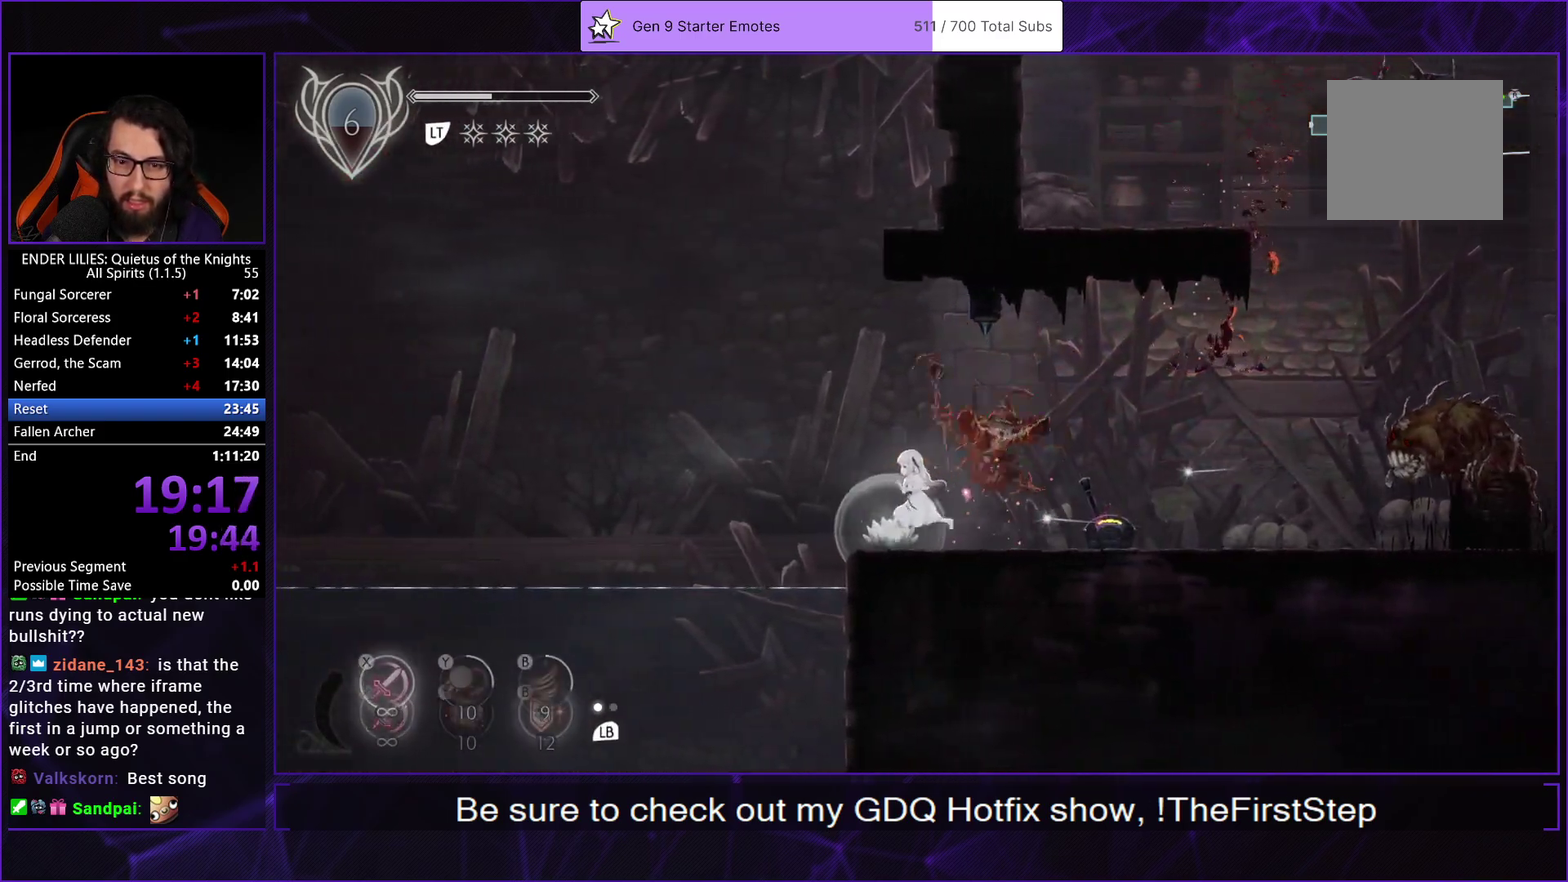
{"buttons": ["R1", "DPAD_DOWN", "DPAD_LEFT"], "left_stick": "center", "right_stick": "center", "events": [[67, "R1", "down"], [200, "R1", "up"], [333, "DPAD_DOWN", "down"], [483, "R1", "down"]]}
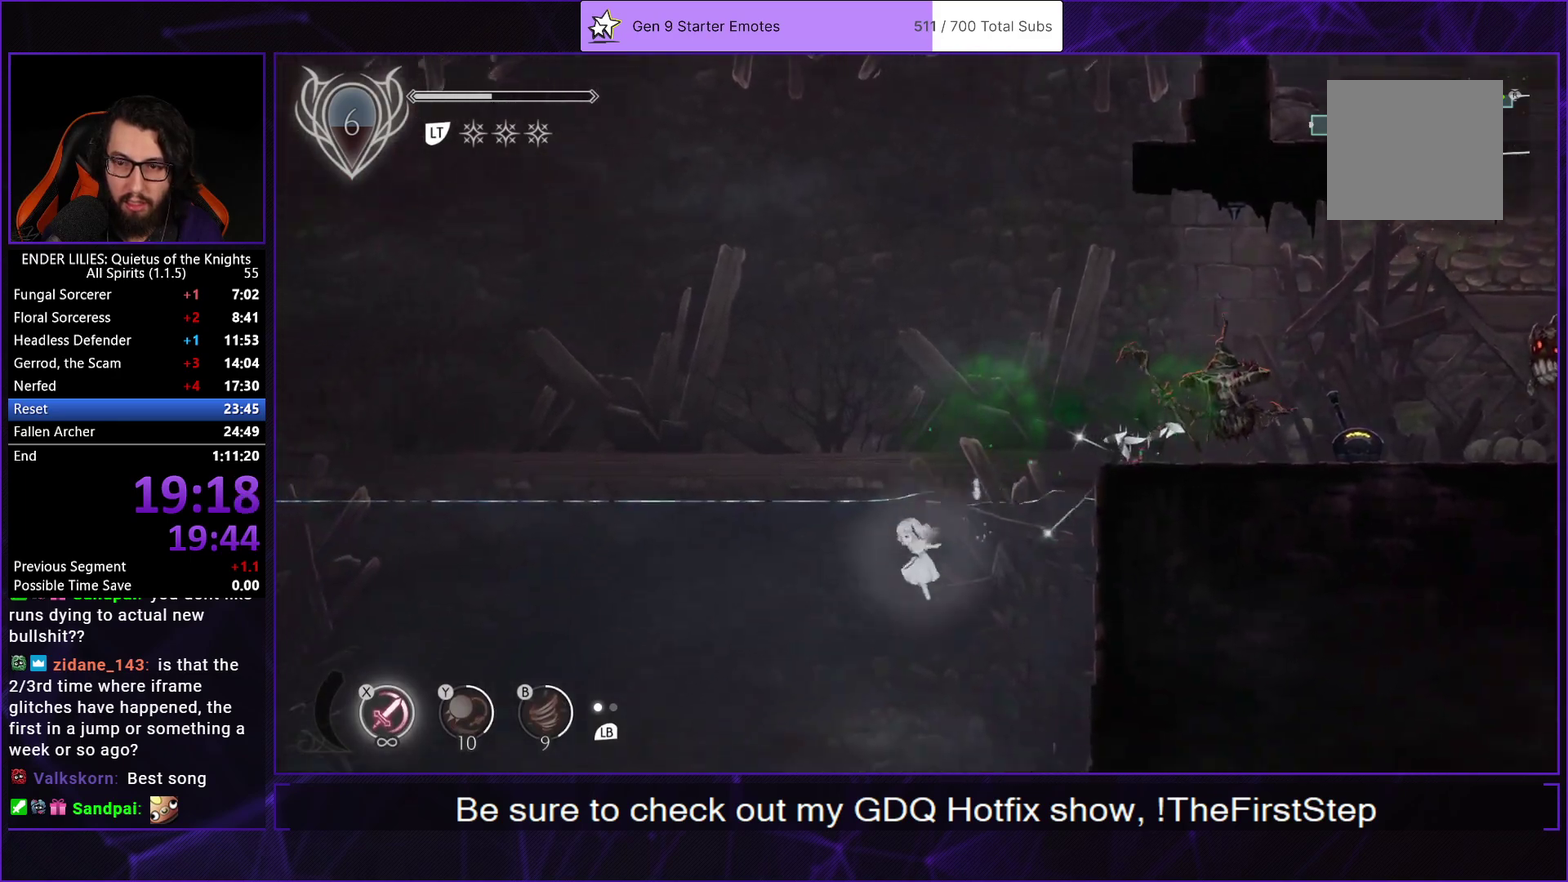
{"buttons": ["DPAD_DOWN", "DPAD_LEFT"], "left_stick": "center", "right_stick": "center", "events": [[117, "R1", "up"], [167, "R1", "down"], [283, "R1", "up"], [333, "R1", "down"], [450, "R1", "up"]]}
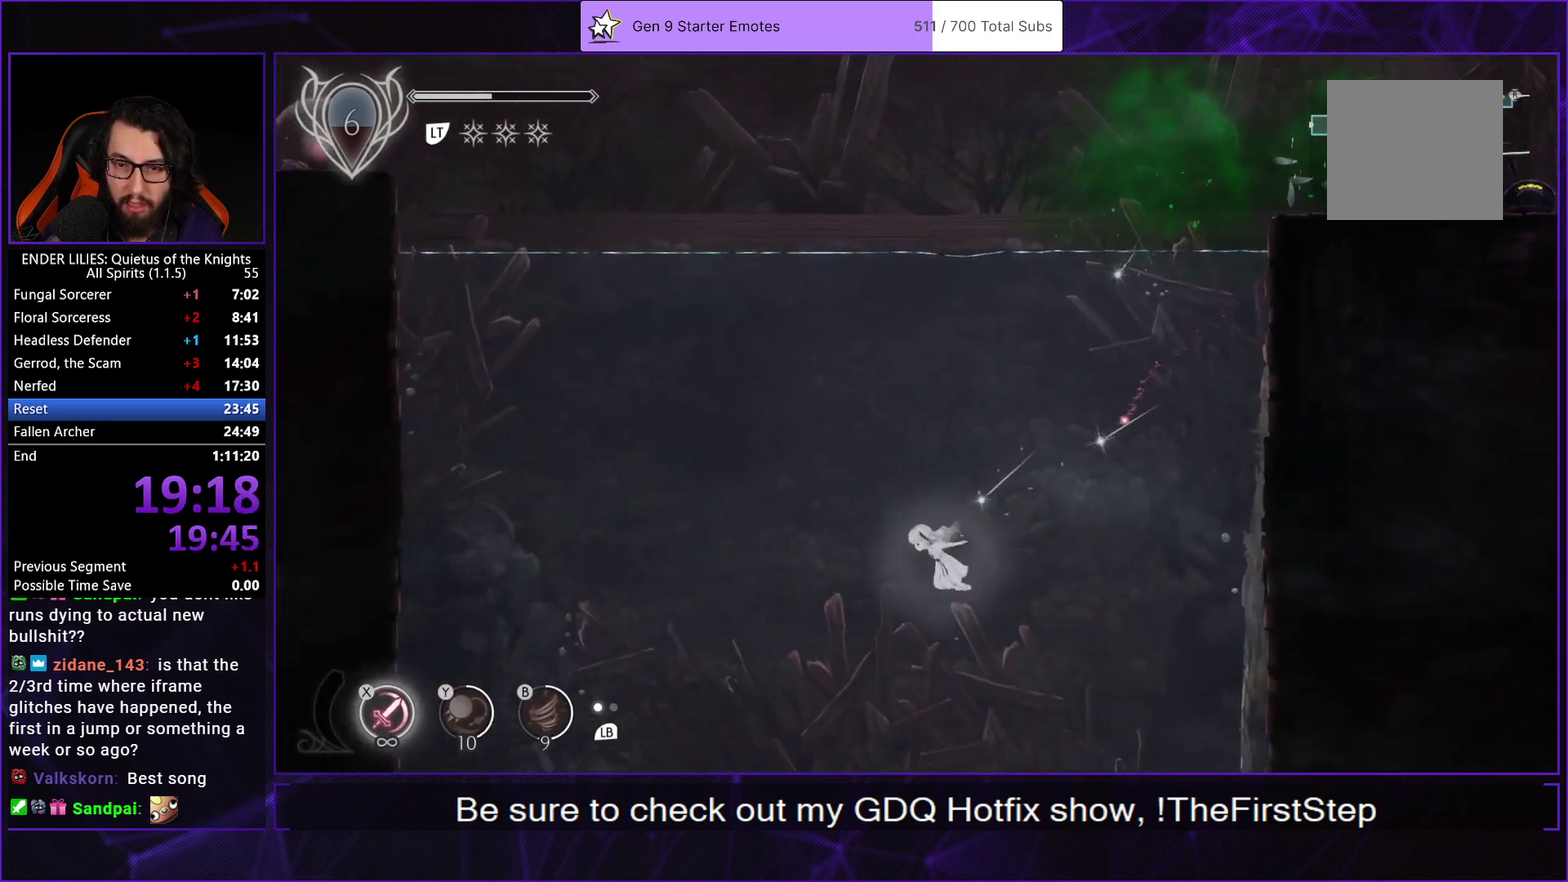
{"buttons": ["DPAD_DOWN"], "left_stick": "center", "right_stick": "center", "events": [[17, "R1", "down"], [117, "R1", "up"], [200, "R1", "down"], [217, "DPAD_LEFT", "up"], [300, "R1", "up"], [350, "R1", "down"], [467, "R1", "up"]]}
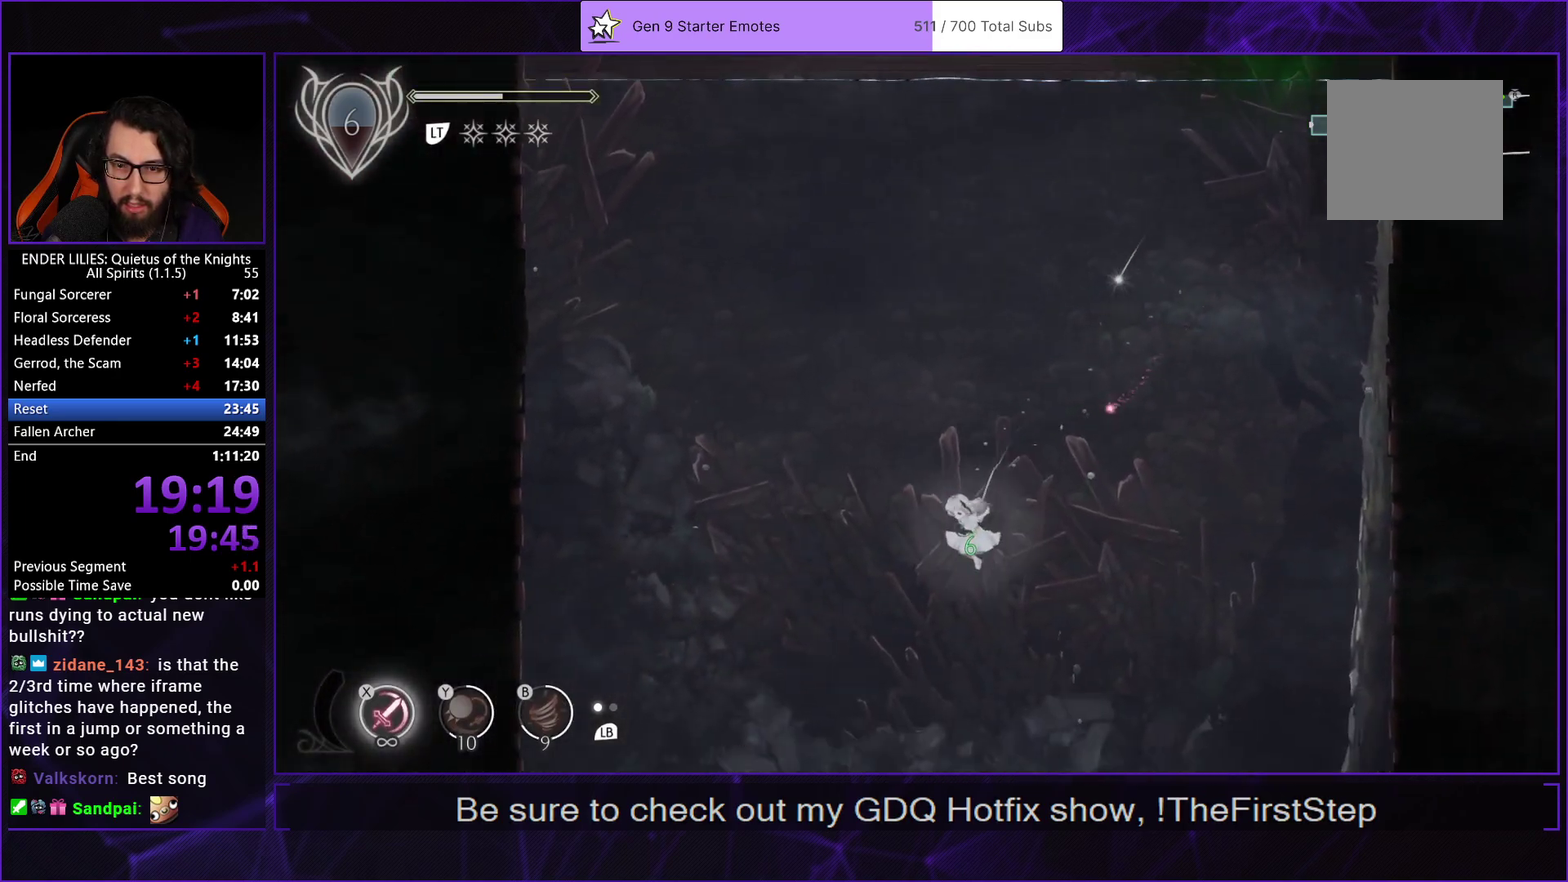
{"buttons": ["DPAD_DOWN"], "left_stick": "center", "right_stick": "center", "events": [[33, "R1", "down"], [133, "R1", "up"], [200, "R1", "down"], [300, "R1", "up"], [367, "R1", "down"], [483, "R1", "up"]]}
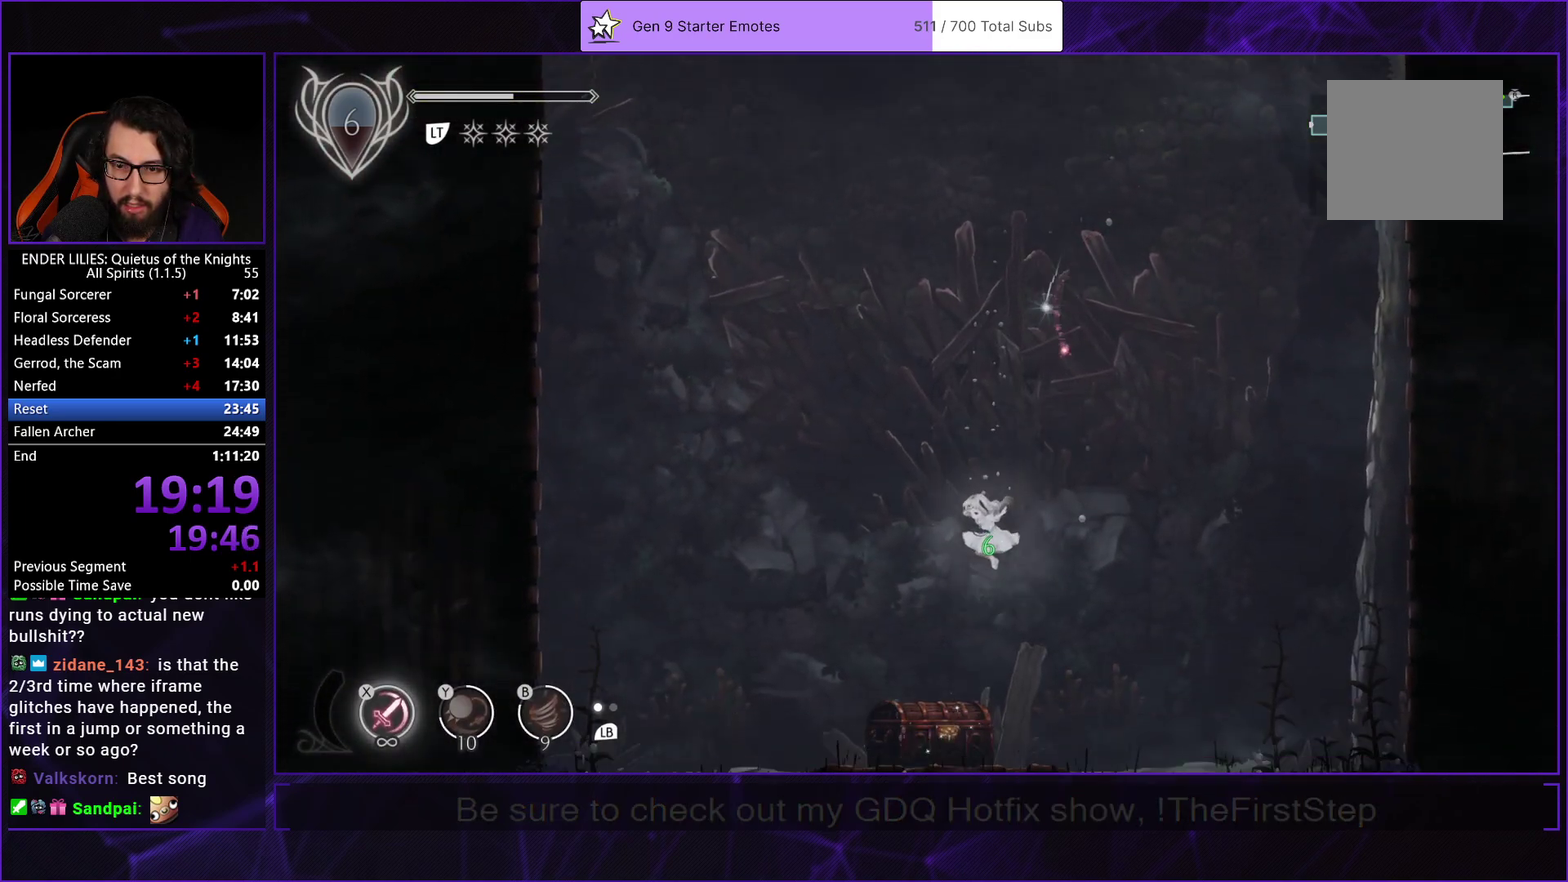
{"buttons": ["DPAD_DOWN", "DPAD_LEFT"], "left_stick": "center", "right_stick": "center", "events": [[133, "DPAD_LEFT", "down"]]}
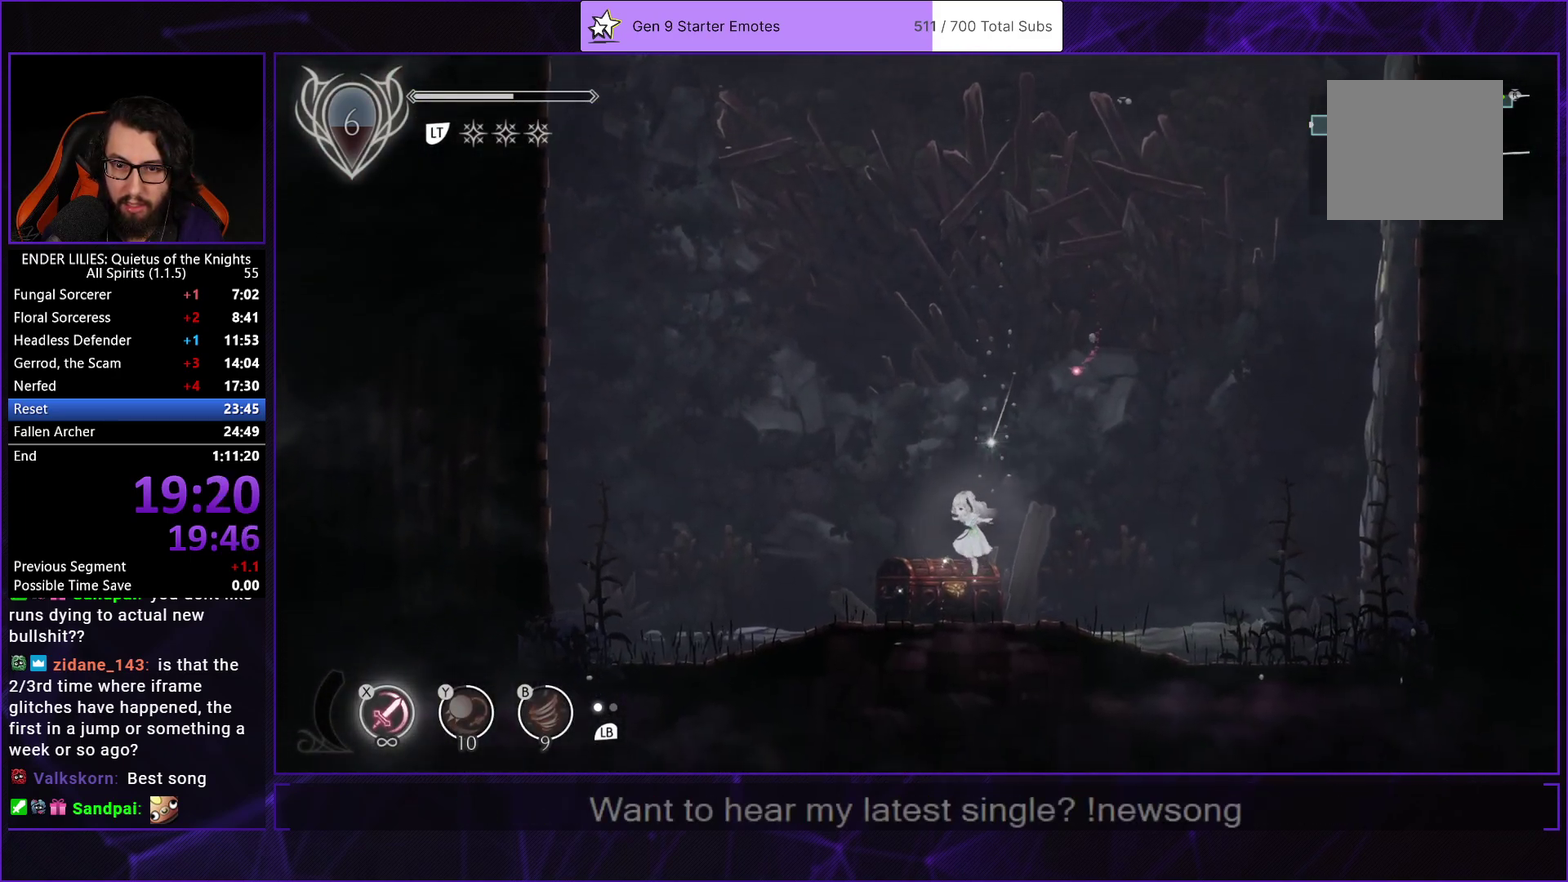
{"buttons": ["A", "DPAD_UP", "DPAD_RIGHT"], "left_stick": "center", "right_stick": "center"}
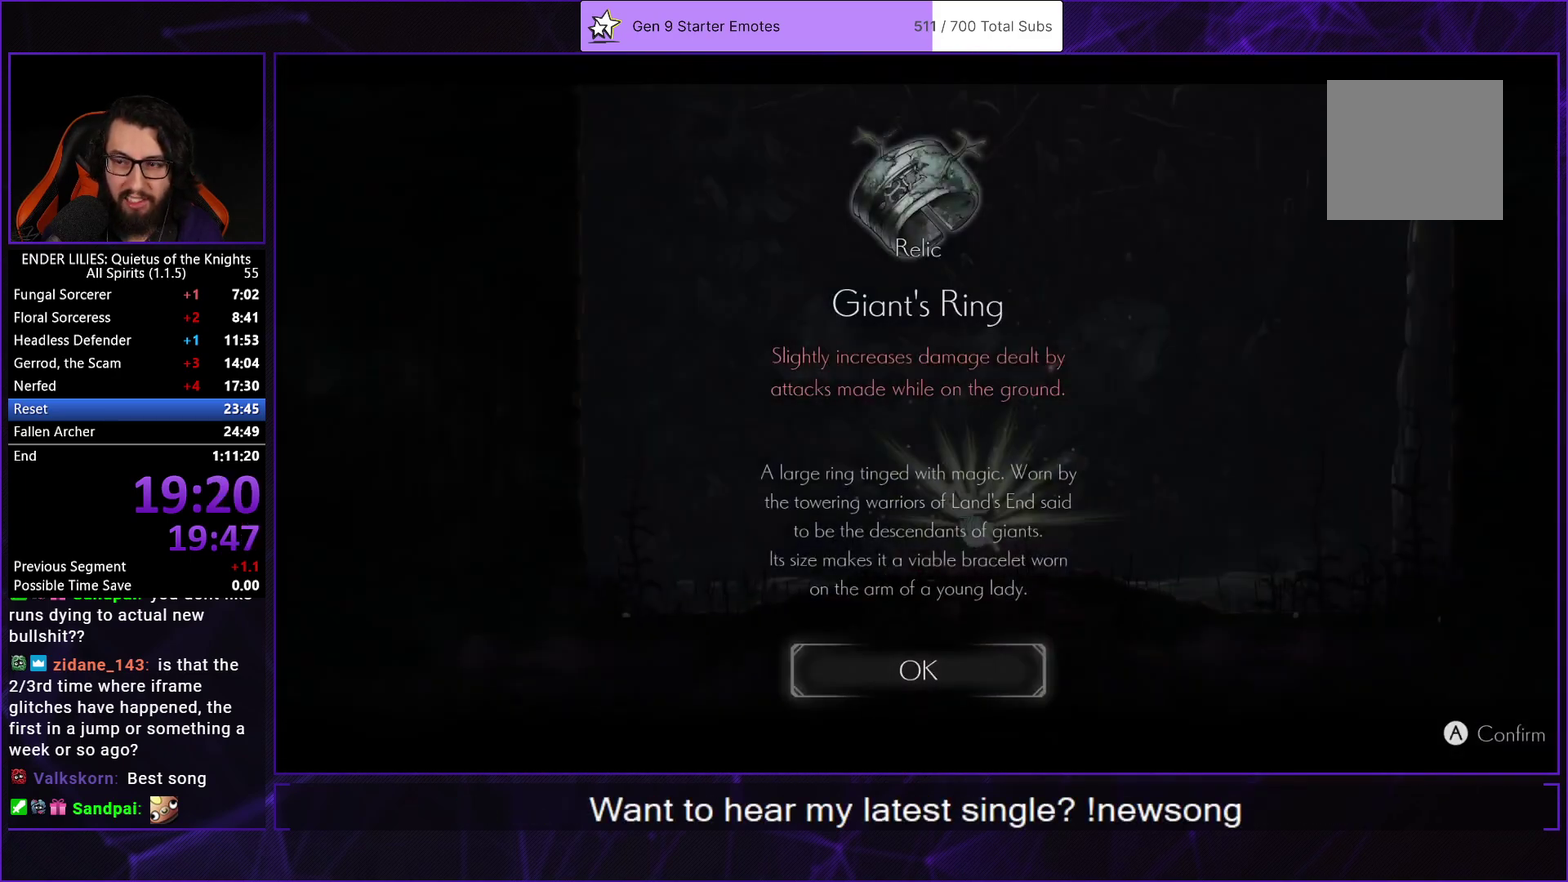
{"buttons": ["R1", "DPAD_UP", "DPAD_RIGHT"], "left_stick": "center", "right_stick": "center", "events": [[50, "A", "up"], [117, "R1", "down"], [233, "R1", "up"], [300, "R1", "down"], [400, "R1", "up"], [467, "R1", "down"]]}
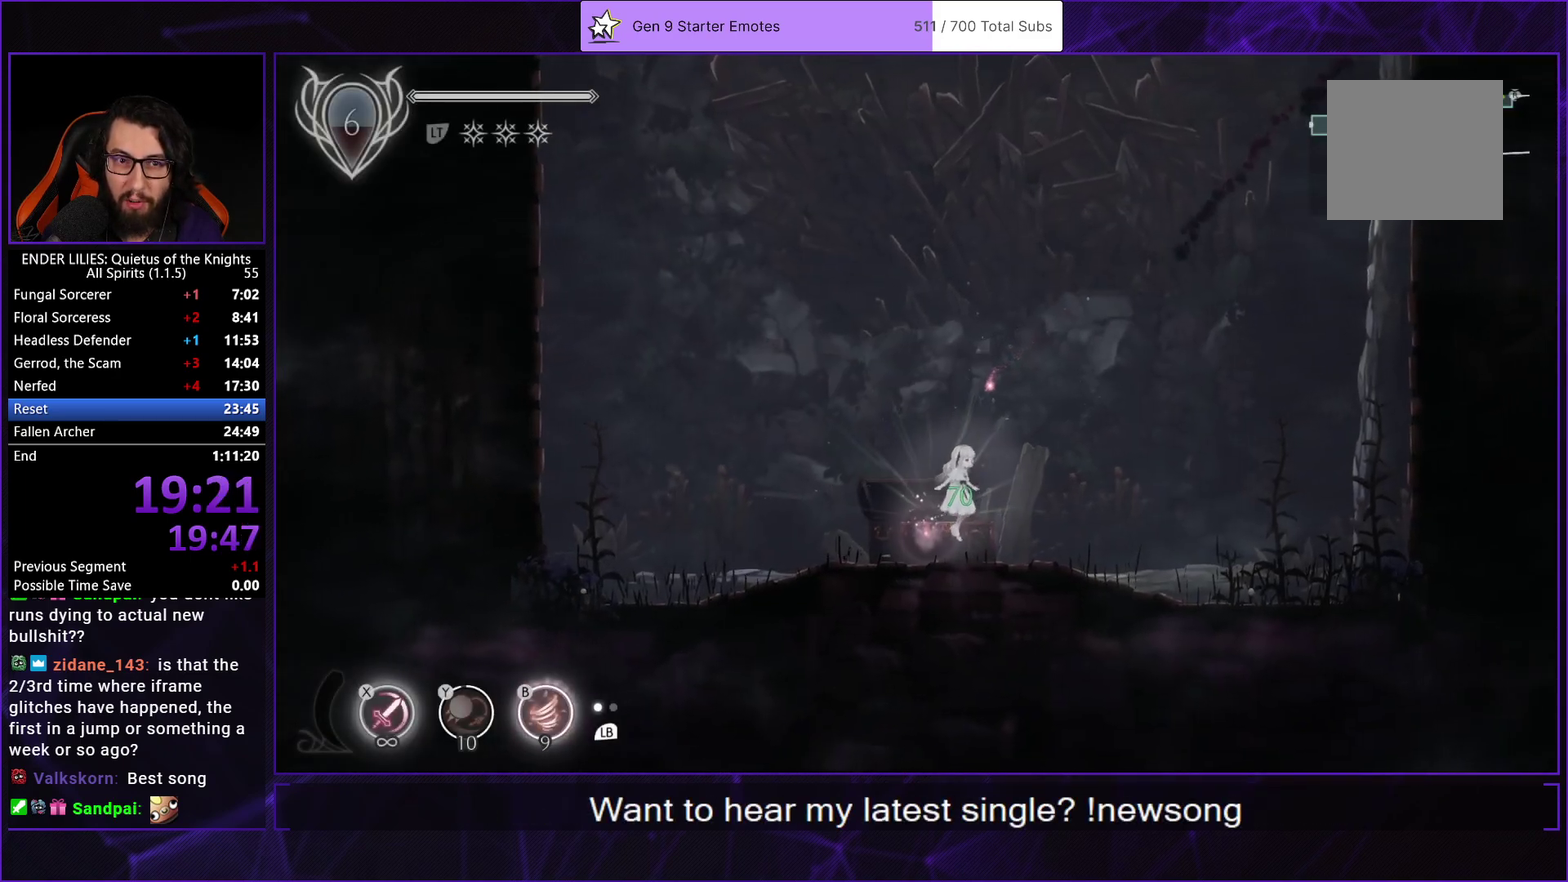
{"buttons": ["R1", "DPAD_UP", "DPAD_RIGHT"], "left_stick": "center", "right_stick": "center", "events": [[67, "R1", "up"], [133, "R1", "down"], [233, "R1", "up"], [317, "R1", "down"], [433, "R1", "up"], [483, "R1", "down"]]}
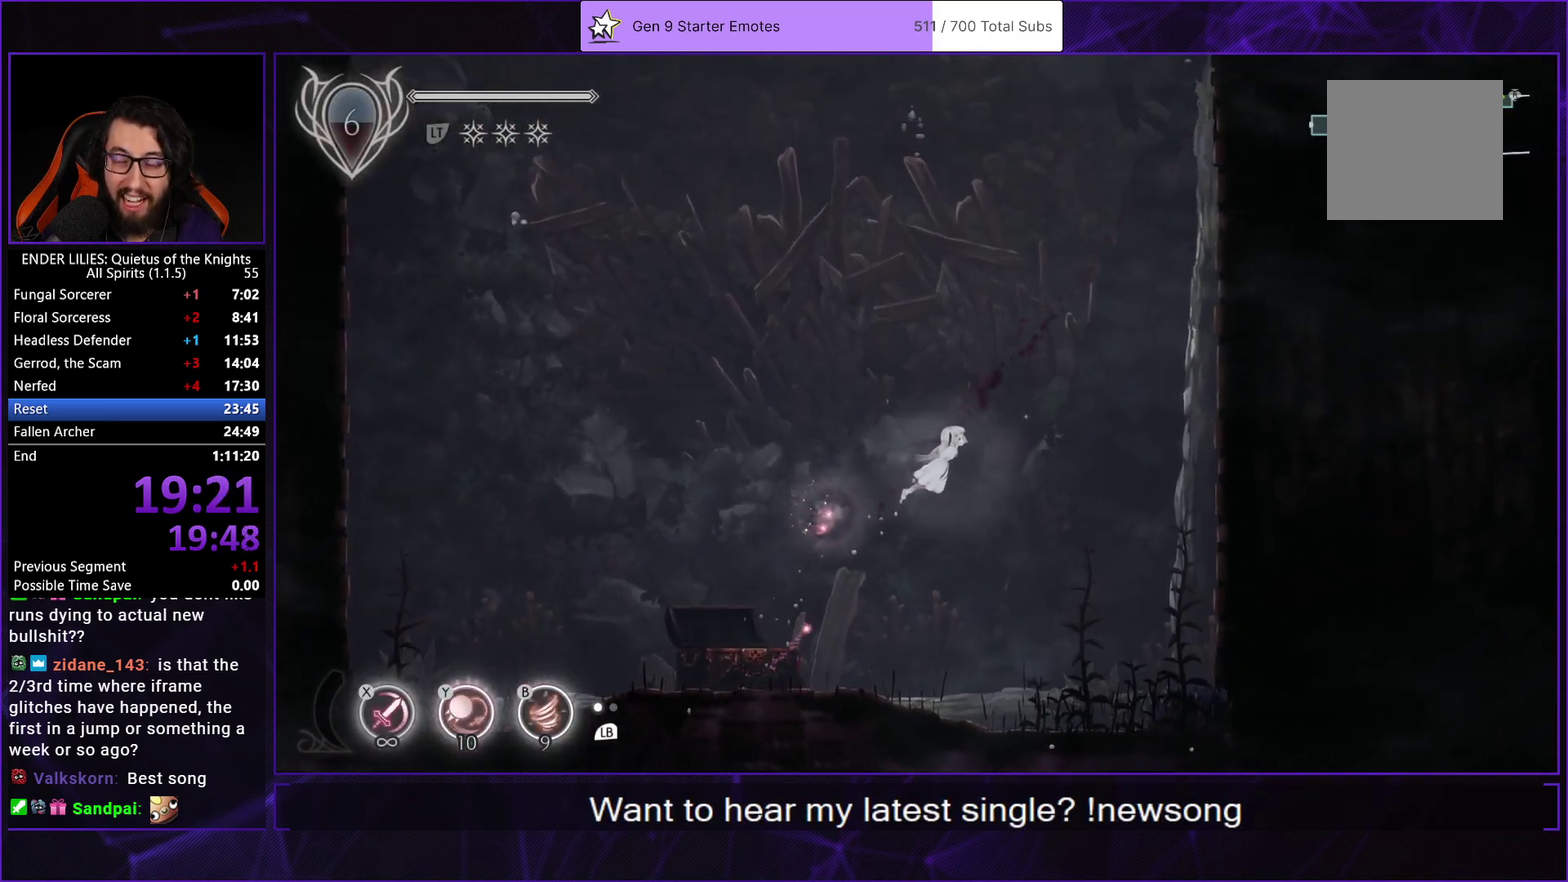
{"buttons": ["DPAD_UP", "DPAD_RIGHT"], "left_stick": "center", "right_stick": "center", "events": [[100, "R1", "up"], [167, "R1", "down"], [267, "R1", "up"], [333, "R1", "down"], [450, "R1", "up"]]}
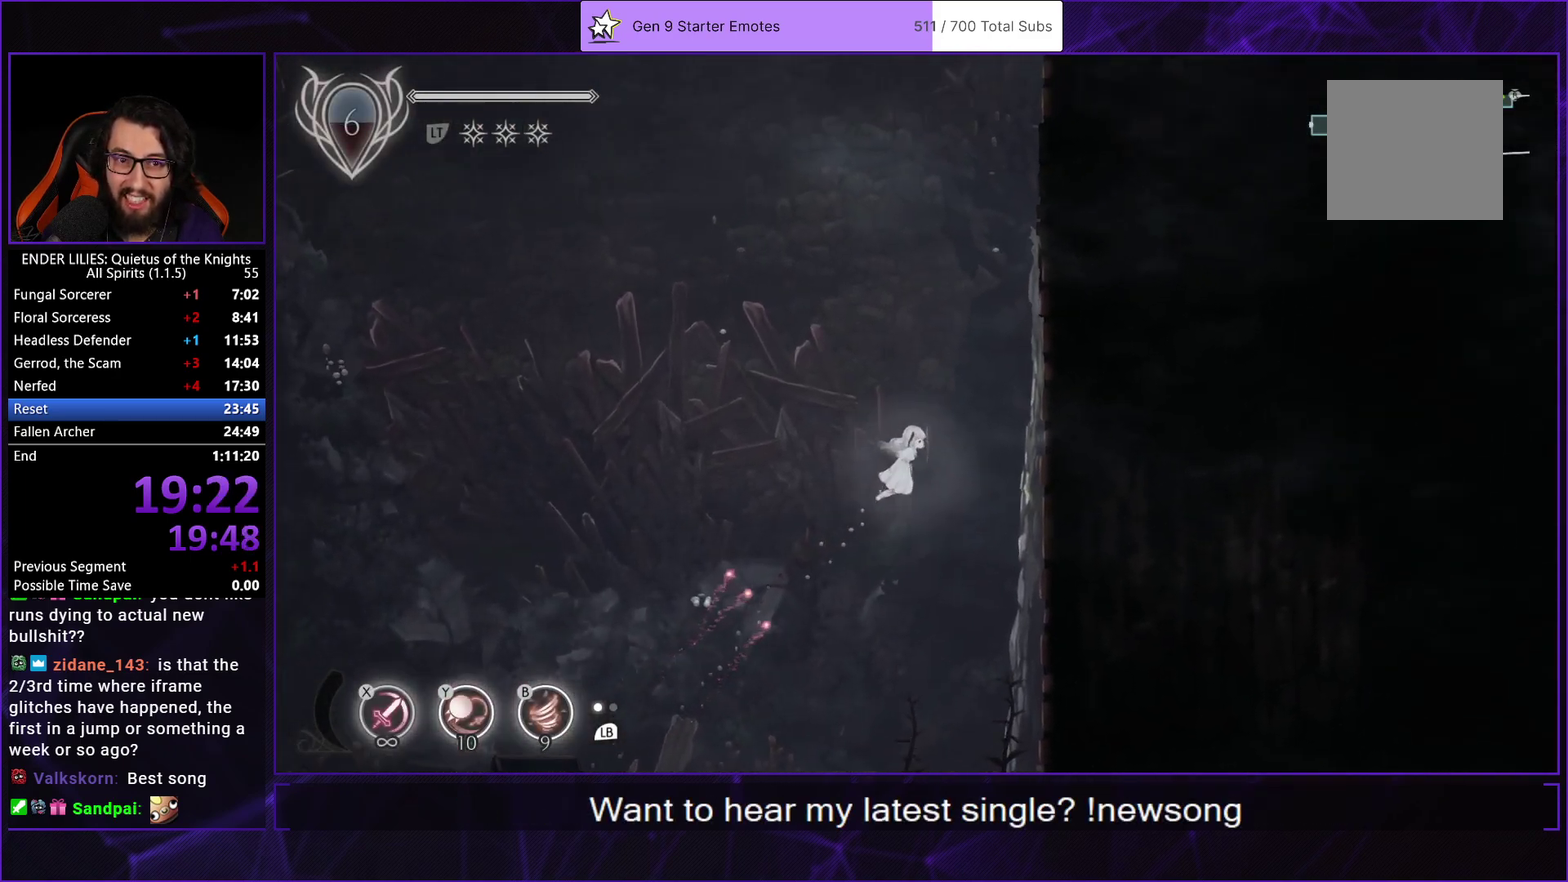
{"buttons": ["DPAD_UP"], "left_stick": "center", "right_stick": "center", "events": [[17, "R1", "down"], [33, "DPAD_RIGHT", "up"], [150, "R1", "up"], [217, "R1", "down"], [317, "R1", "up"], [383, "R1", "down"], [500, "R1", "up"]]}
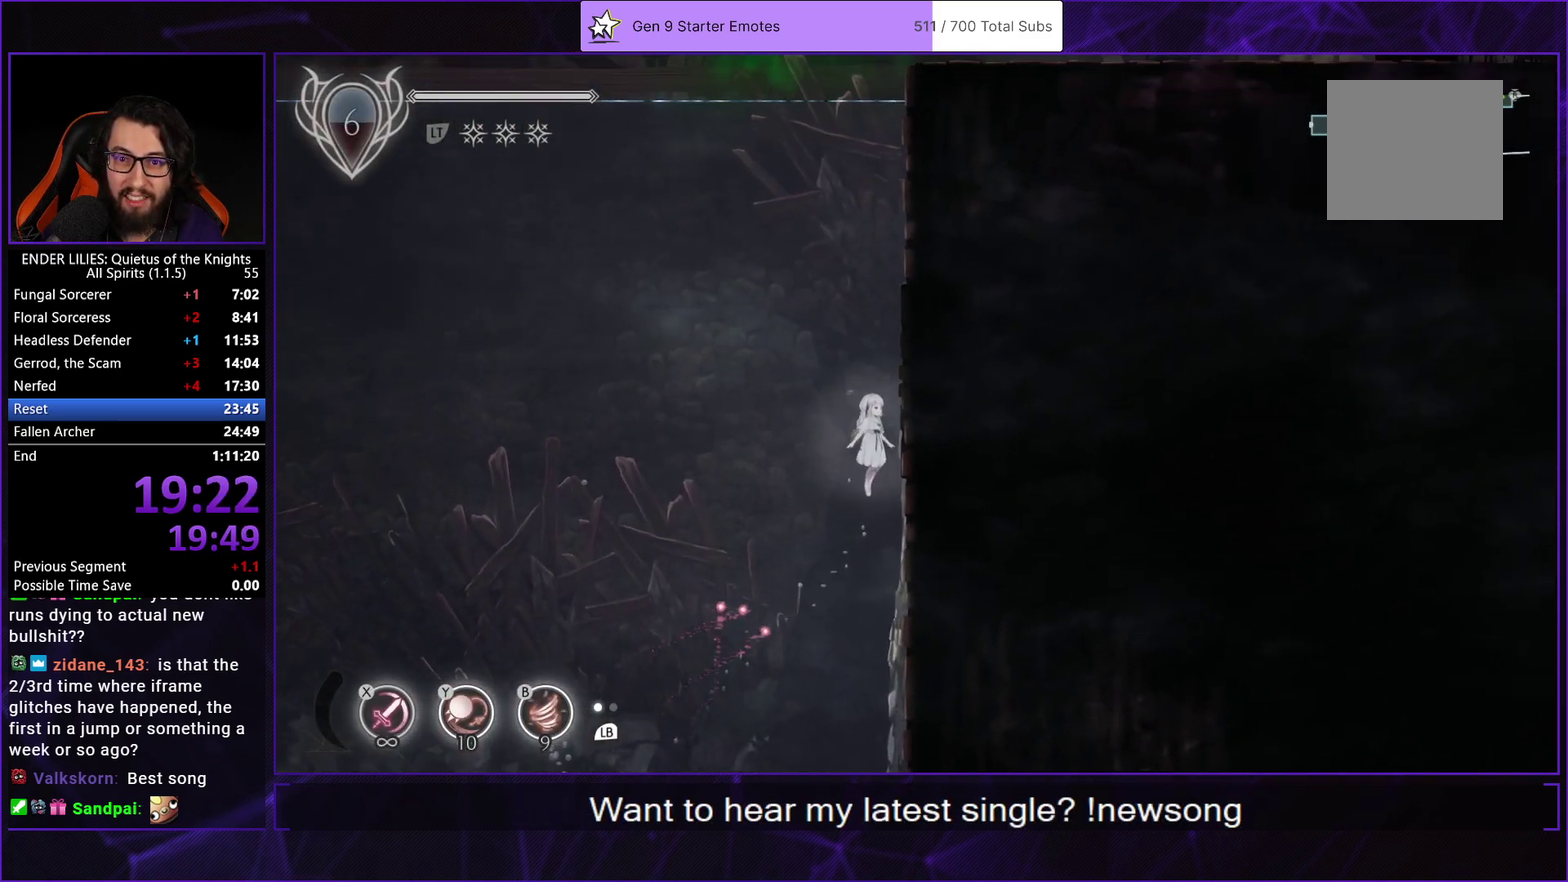
{"buttons": ["R1", "DPAD_UP"], "left_stick": "center", "right_stick": "center", "events": [[67, "R1", "down"], [167, "R1", "up"], [233, "R1", "down"], [350, "R1", "up"], [417, "R1", "down"]]}
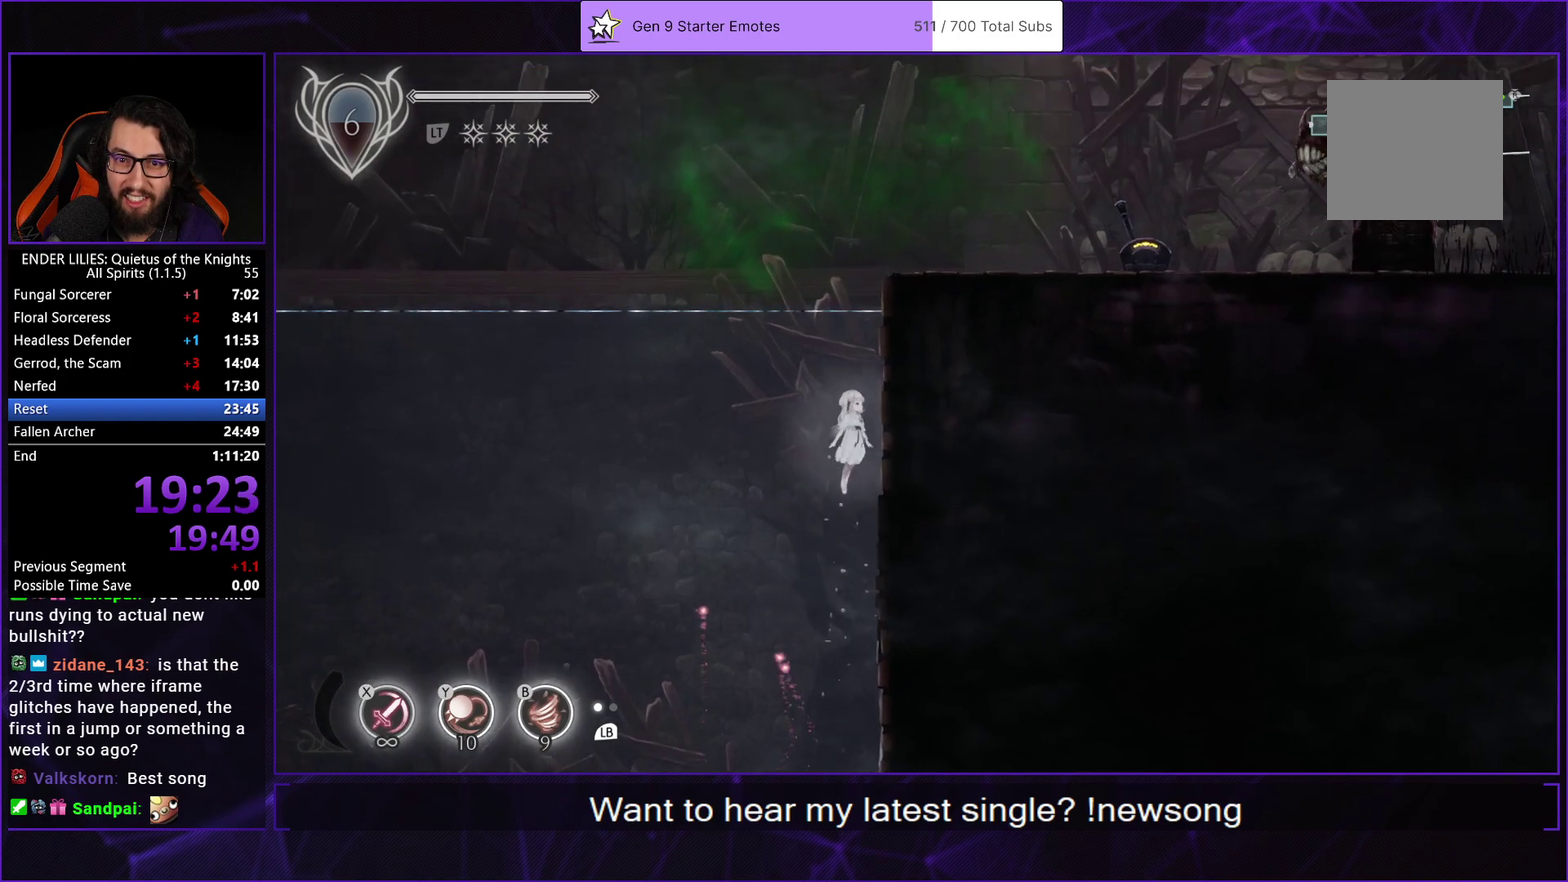
{"buttons": ["DPAD_UP", "DPAD_RIGHT"], "left_stick": "center", "right_stick": "center", "events": [[83, "R1", "up"], [267, "DPAD_RIGHT", "down"], [367, "A", "down"], [483, "A", "up"]]}
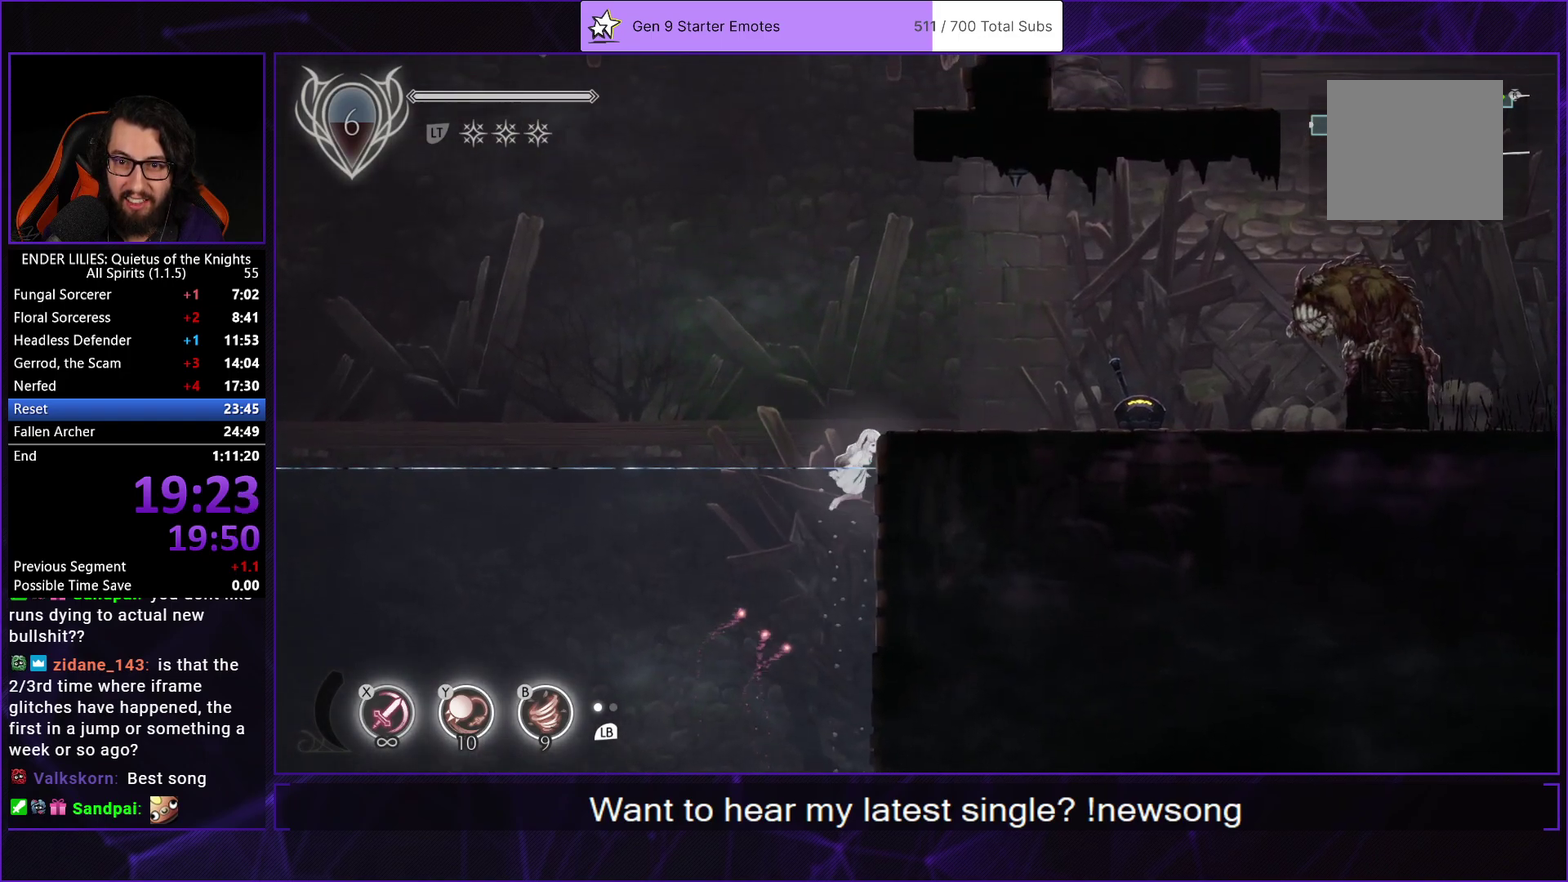
{"buttons": ["DPAD_RIGHT"], "left_stick": "center", "right_stick": "center", "events": [[67, "A", "down"], [183, "A", "up"], [283, "DPAD_UP", "up"]]}
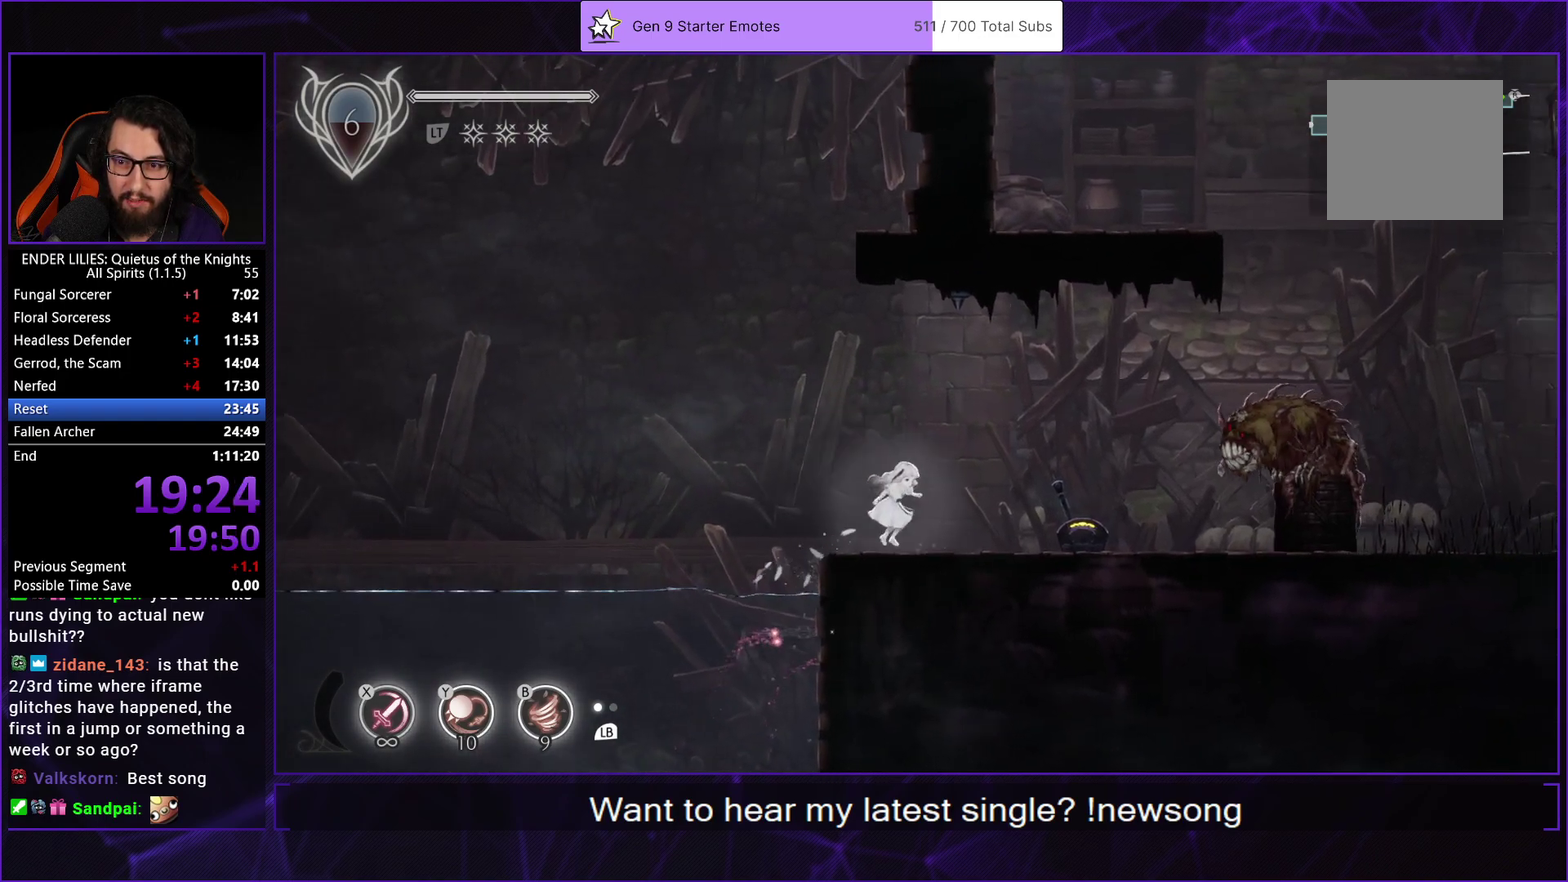
{"buttons": ["R1", "DPAD_RIGHT"], "left_stick": "center", "right_stick": "center", "events": [[433, "R1", "down"]]}
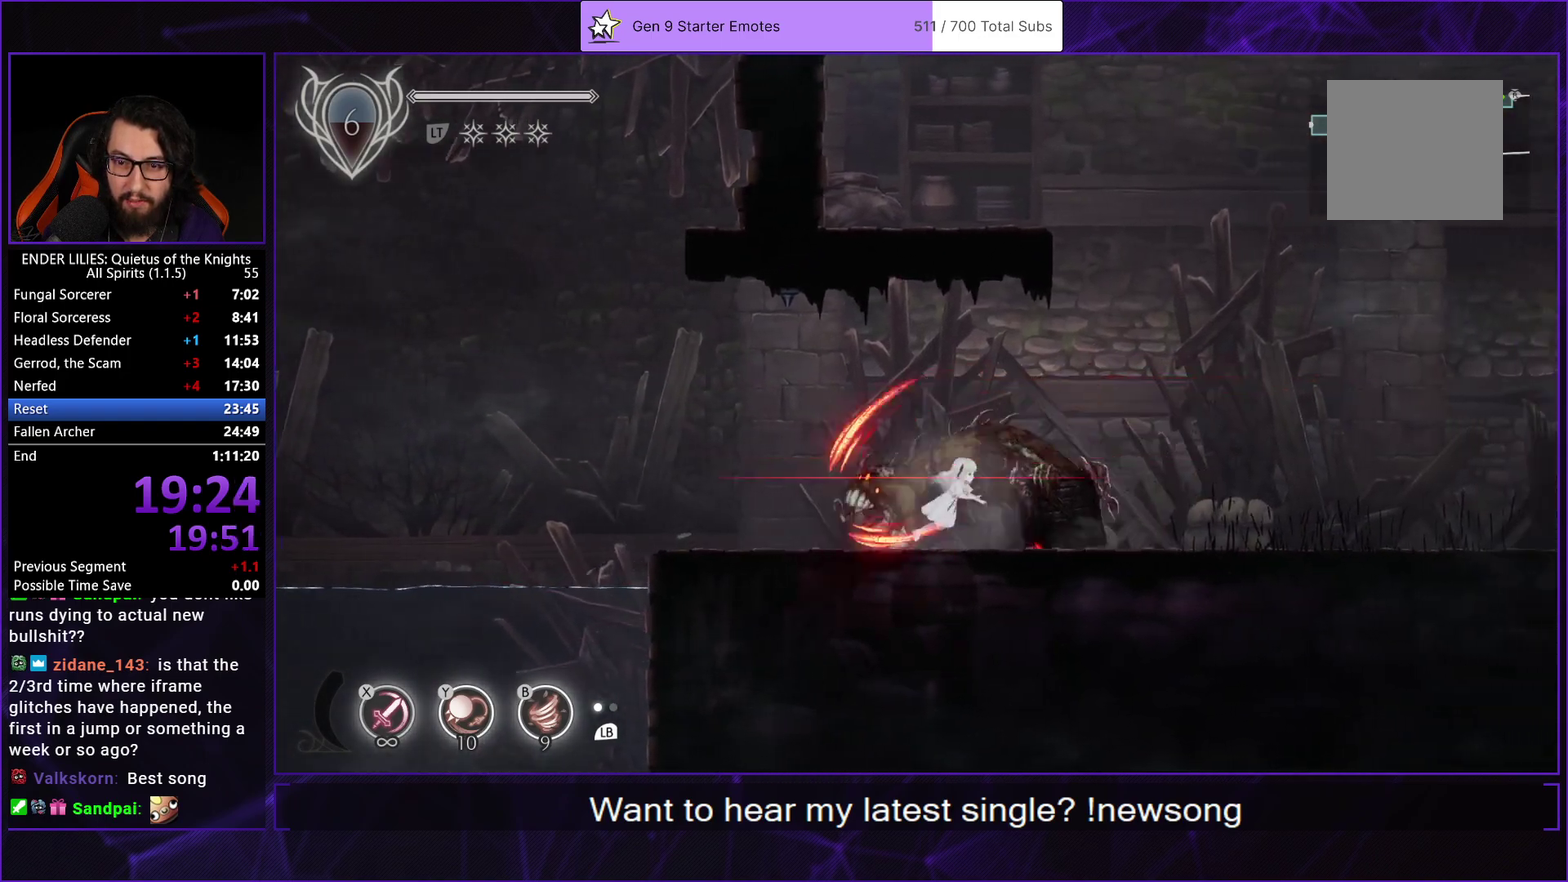
{"buttons": ["DPAD_RIGHT"], "left_stick": "center", "right_stick": "center", "events": [[100, "R1", "up"]]}
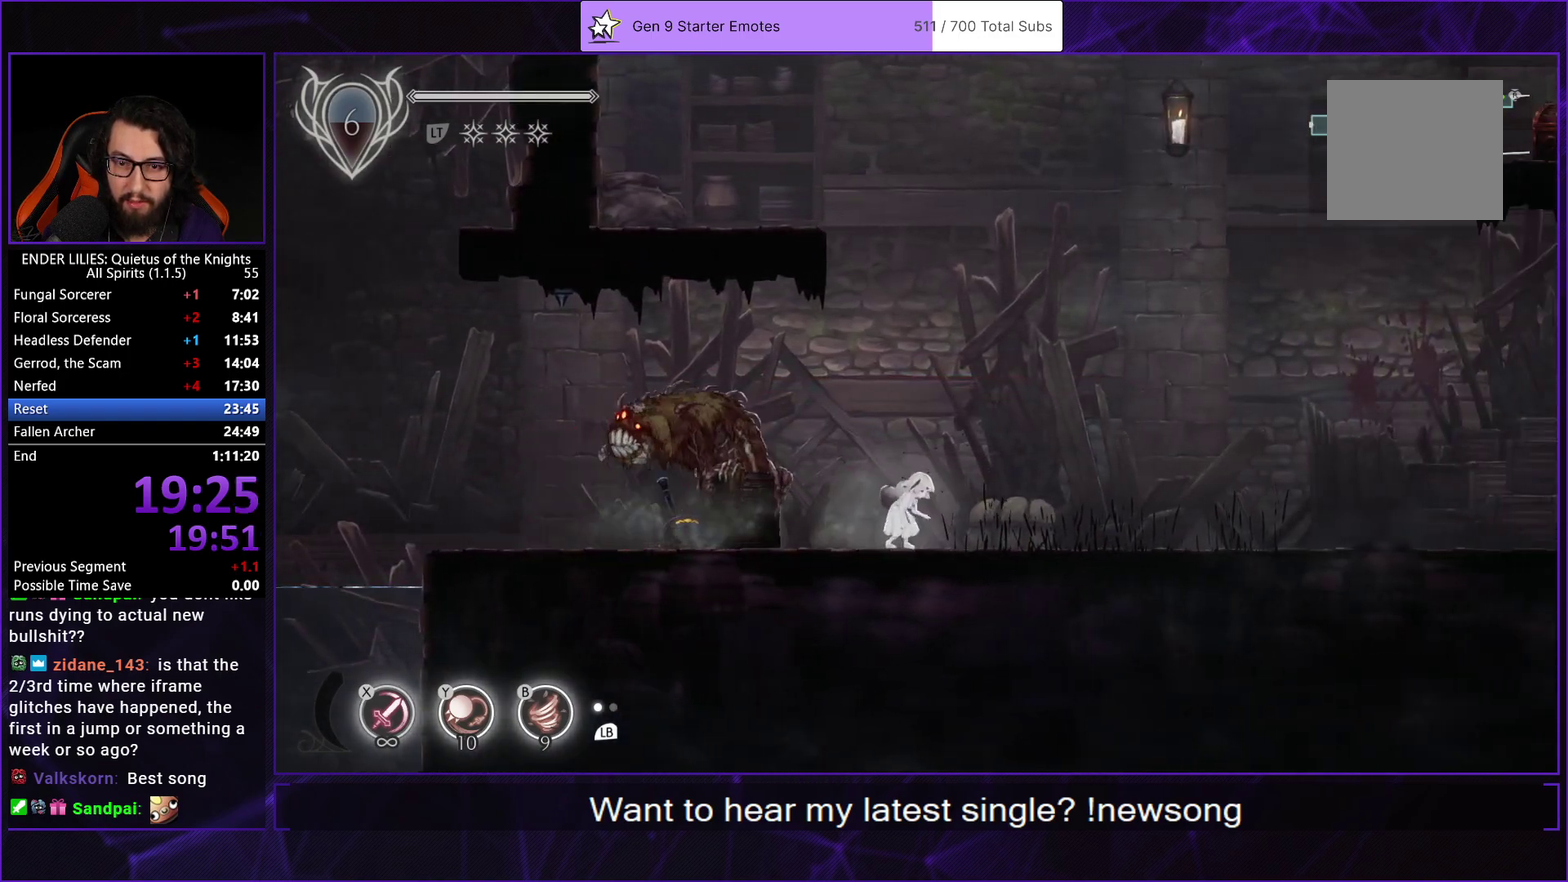
{"buttons": ["A", "DPAD_LEFT"], "left_stick": "center", "right_stick": "center", "events": [[167, "A", "down"], [183, "DPAD_RIGHT", "up"], [350, "A", "up"], [450, "A", "down"], [450, "DPAD_LEFT", "down"]]}
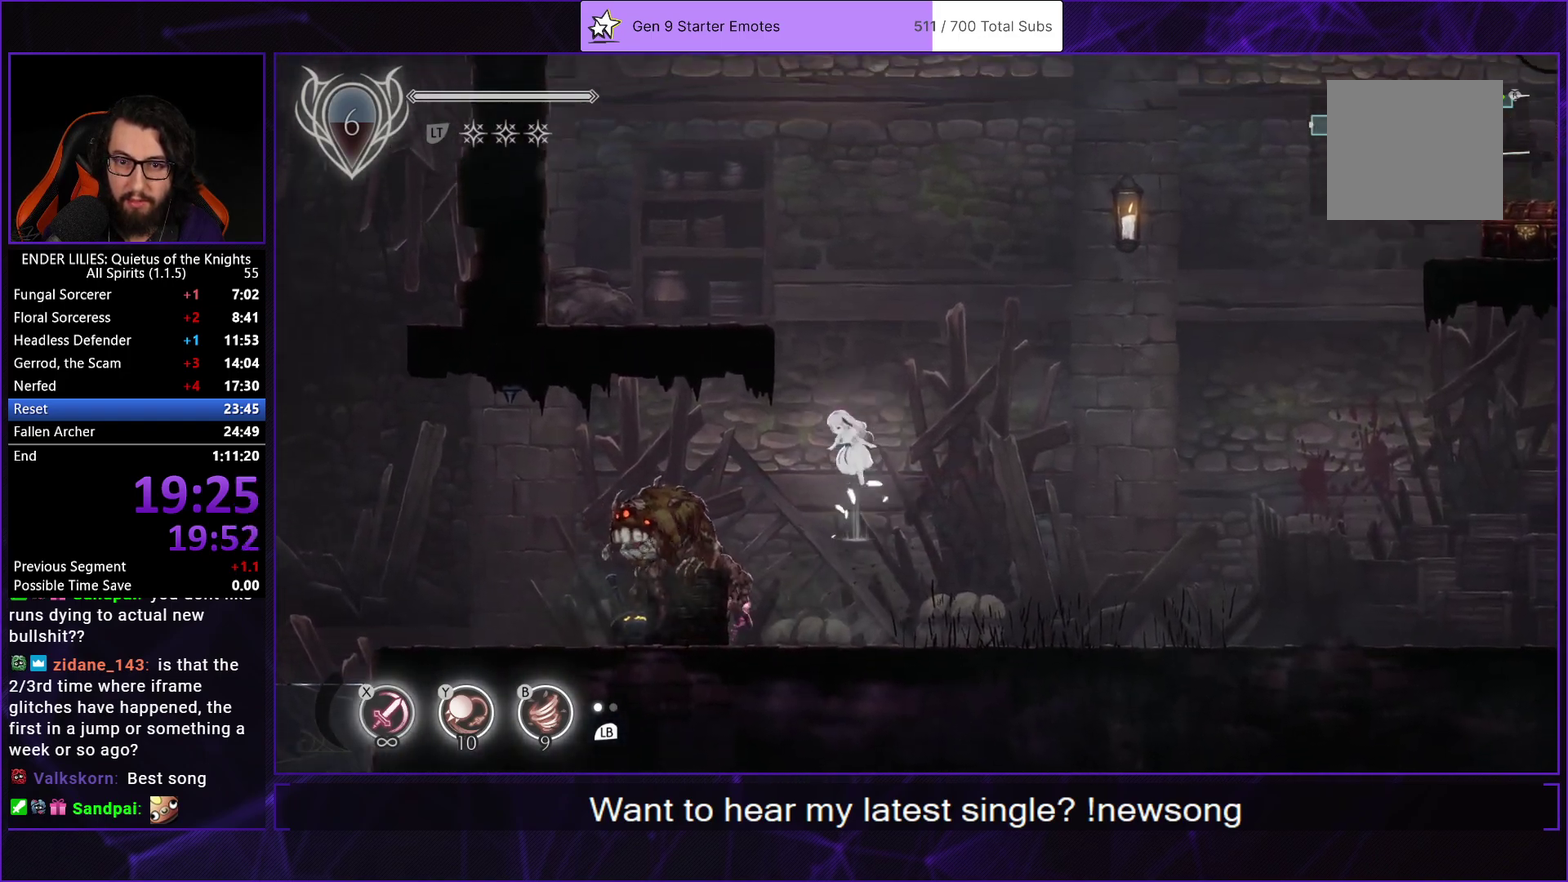
{"buttons": ["DPAD_RIGHT"], "left_stick": "center", "right_stick": "center", "events": [[200, "A", "up"], [417, "DPAD_LEFT", "up"], [467, "DPAD_RIGHT", "down"]]}
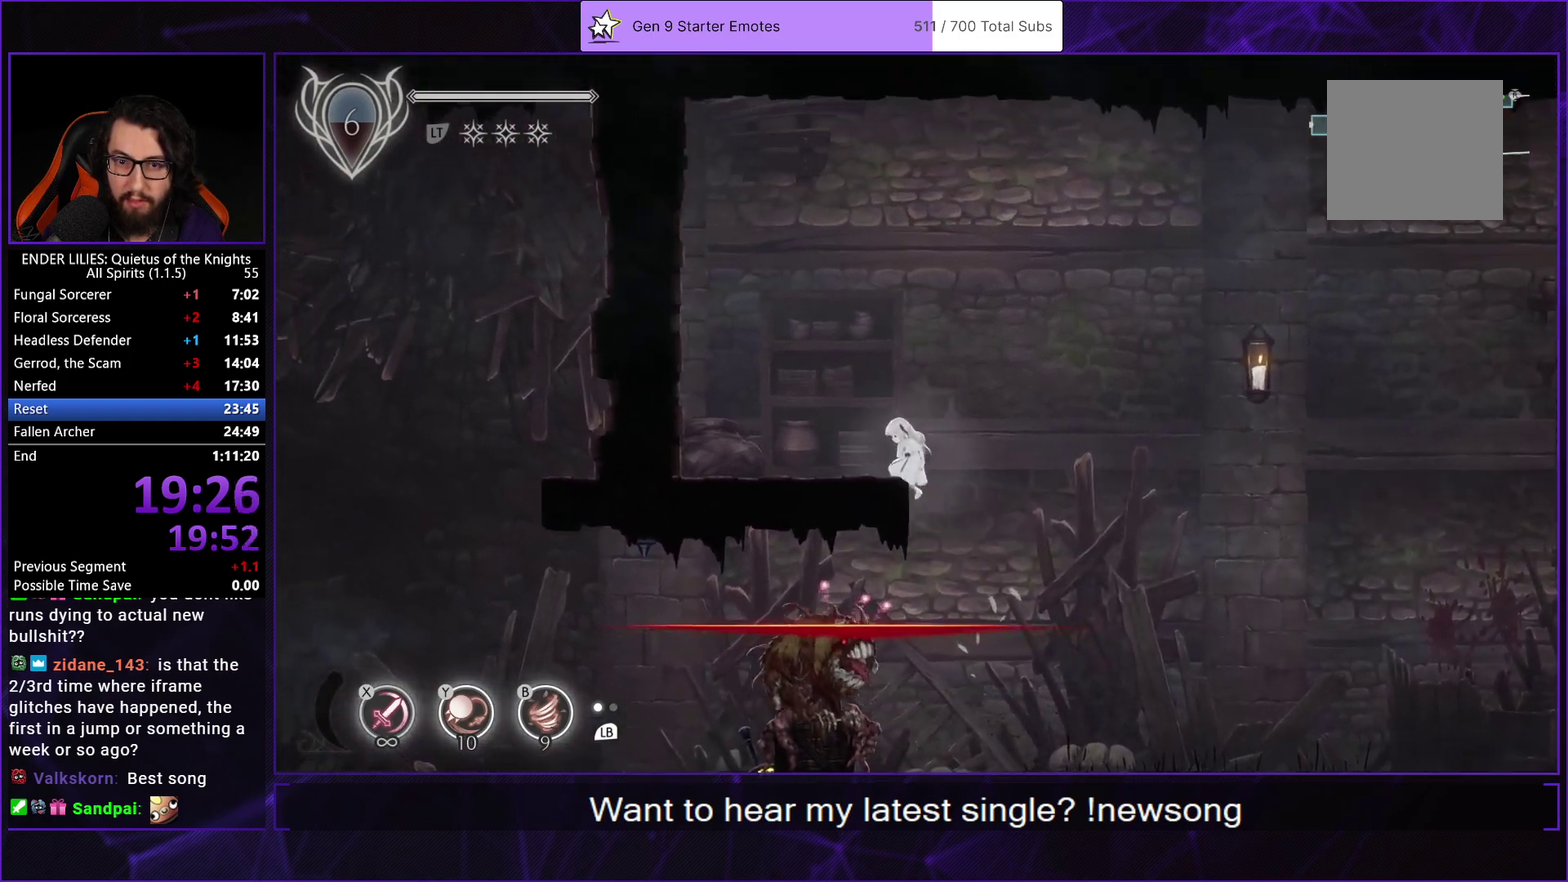
{"buttons": ["A", "DPAD_RIGHT"], "left_stick": "center", "right_stick": "center", "events": [[317, "A", "down"]]}
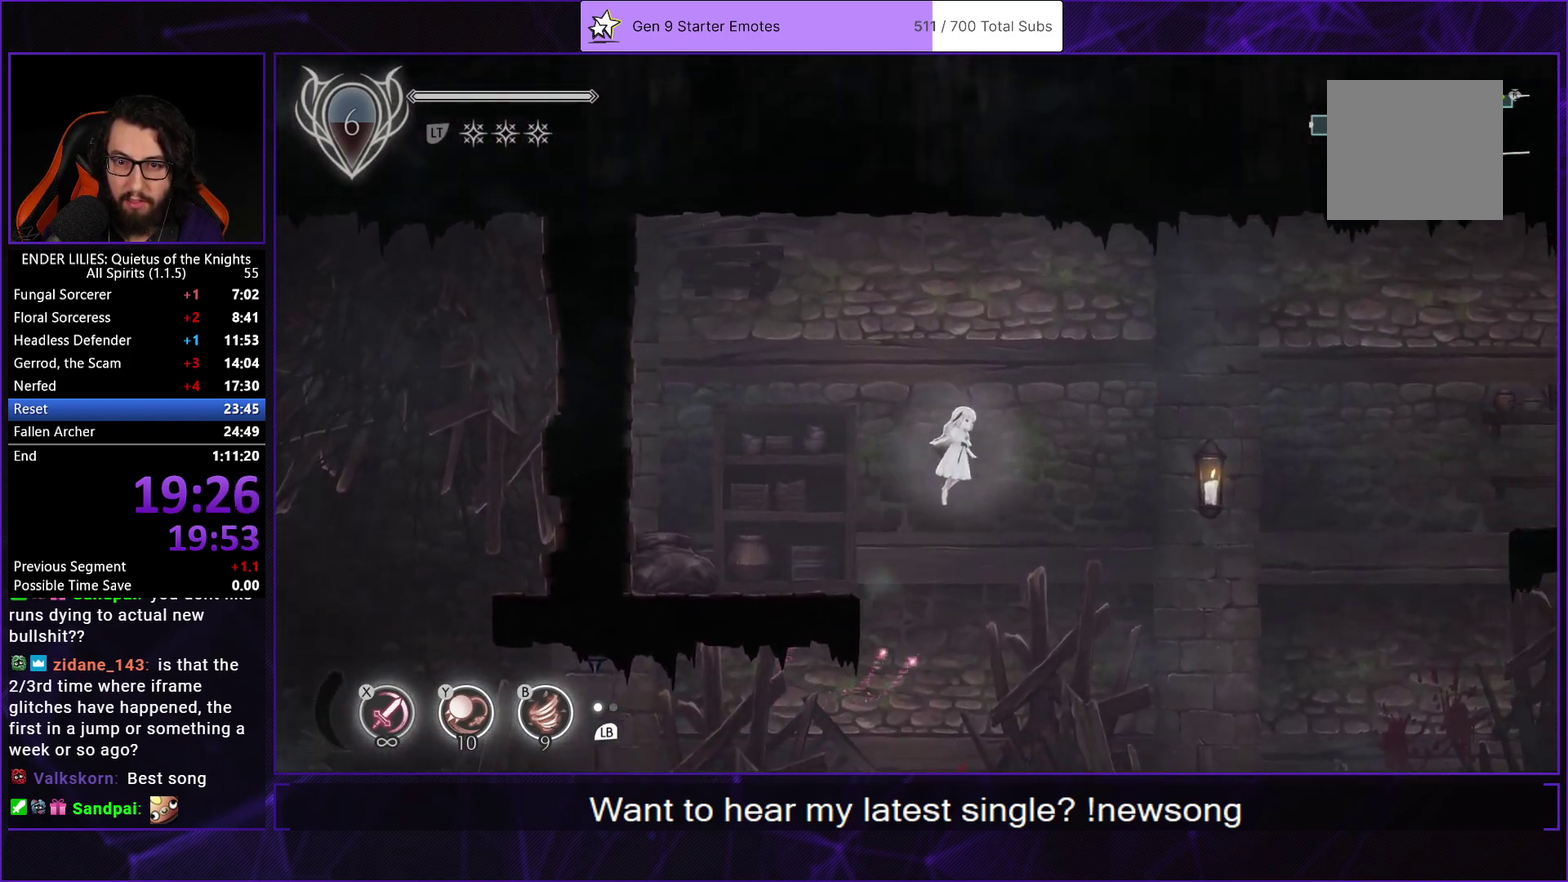
{"buttons": ["A", "R1", "DPAD_RIGHT"], "left_stick": "center", "right_stick": "center", "events": [[33, "A", "up"], [300, "A", "down"], [333, "R1", "down"]]}
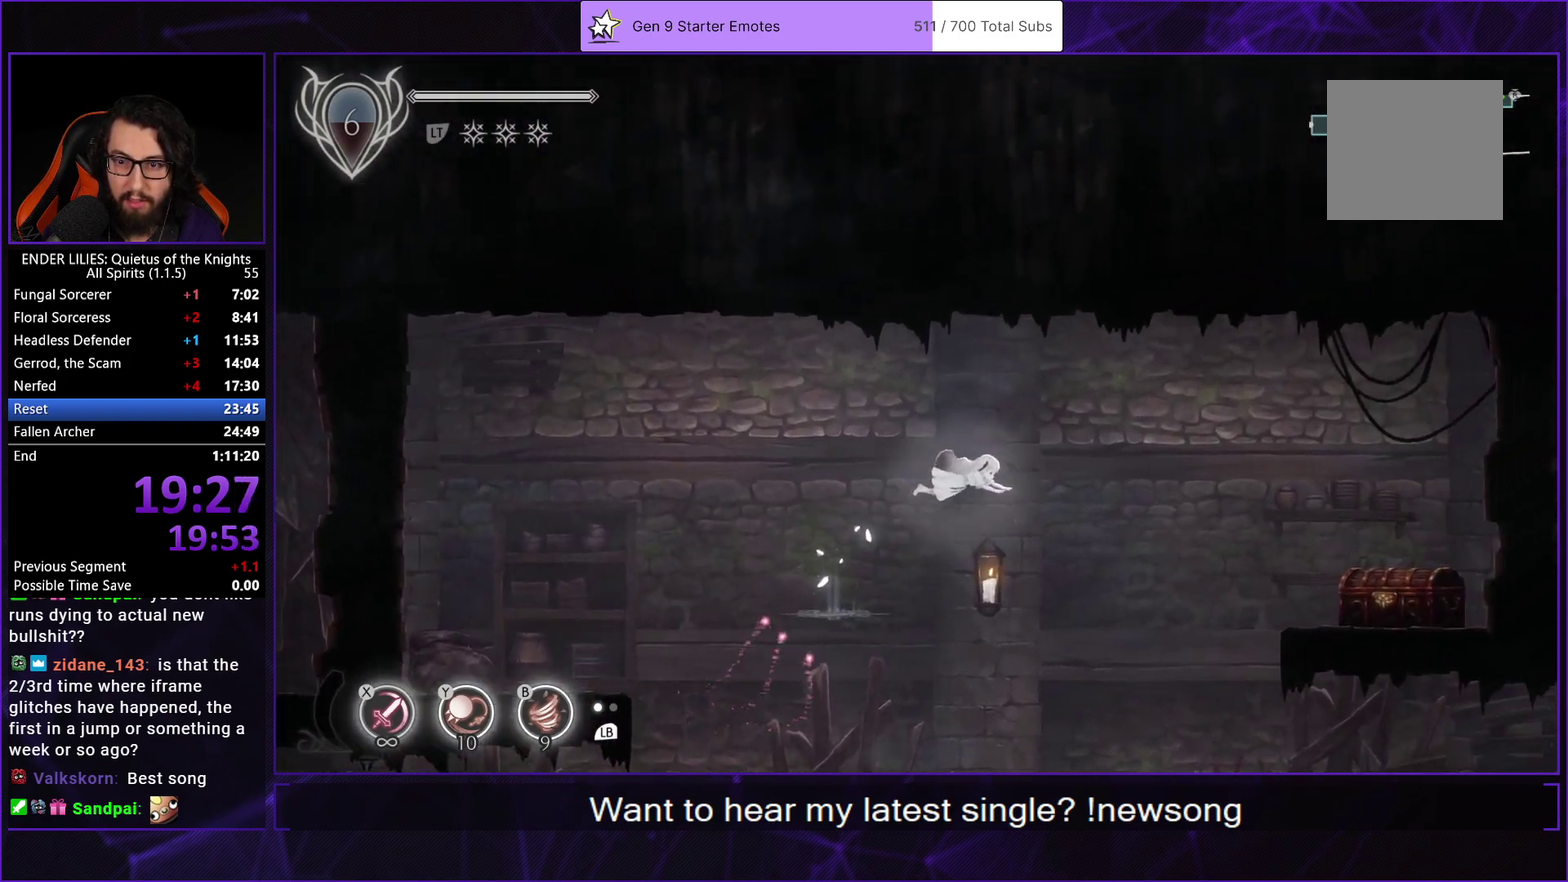
{"buttons": ["DPAD_RIGHT"], "left_stick": "center", "right_stick": "center", "events": [[233, "R1", "up"], [283, "A", "up"]]}
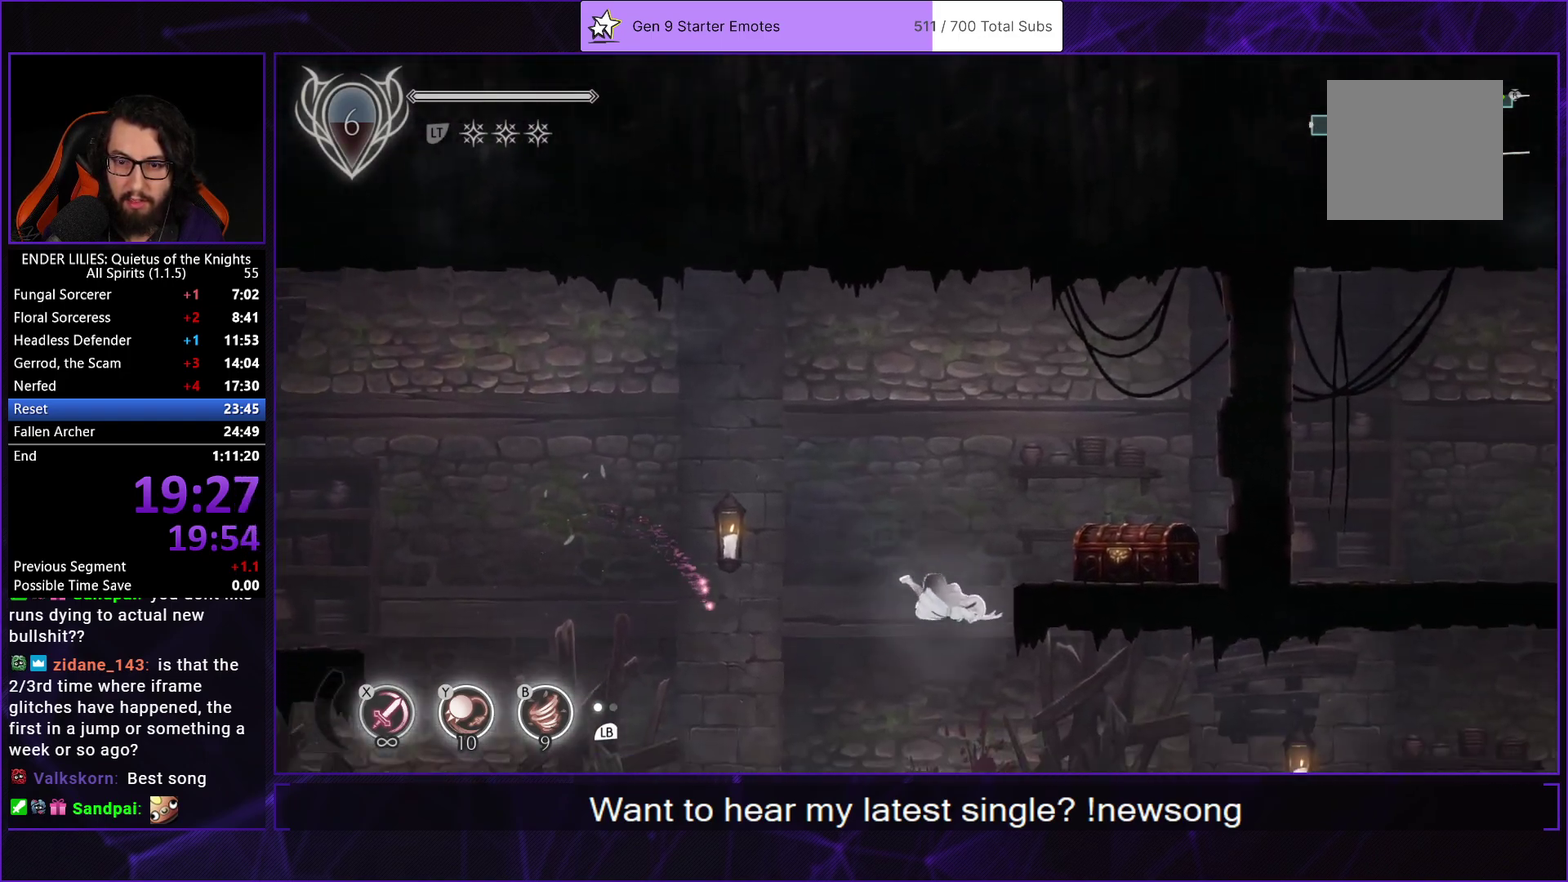
{"buttons": ["DPAD_RIGHT"], "left_stick": "center", "right_stick": "center", "events": [[67, "X", "down"], [217, "X", "up"]]}
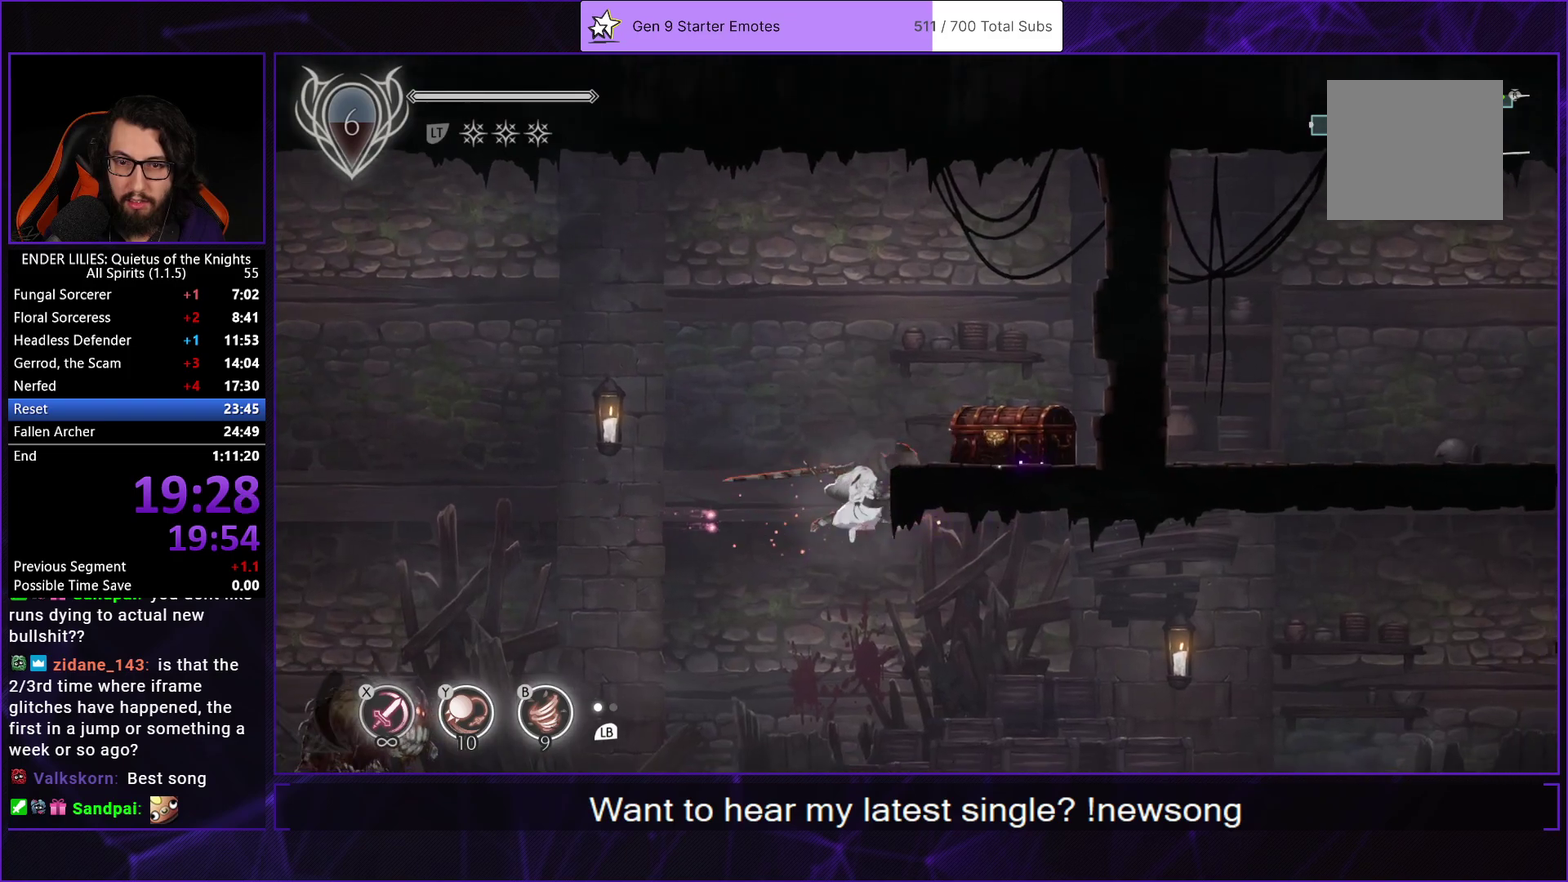
{"buttons": ["DPAD_RIGHT"], "left_stick": "center", "right_stick": "center", "events": []}
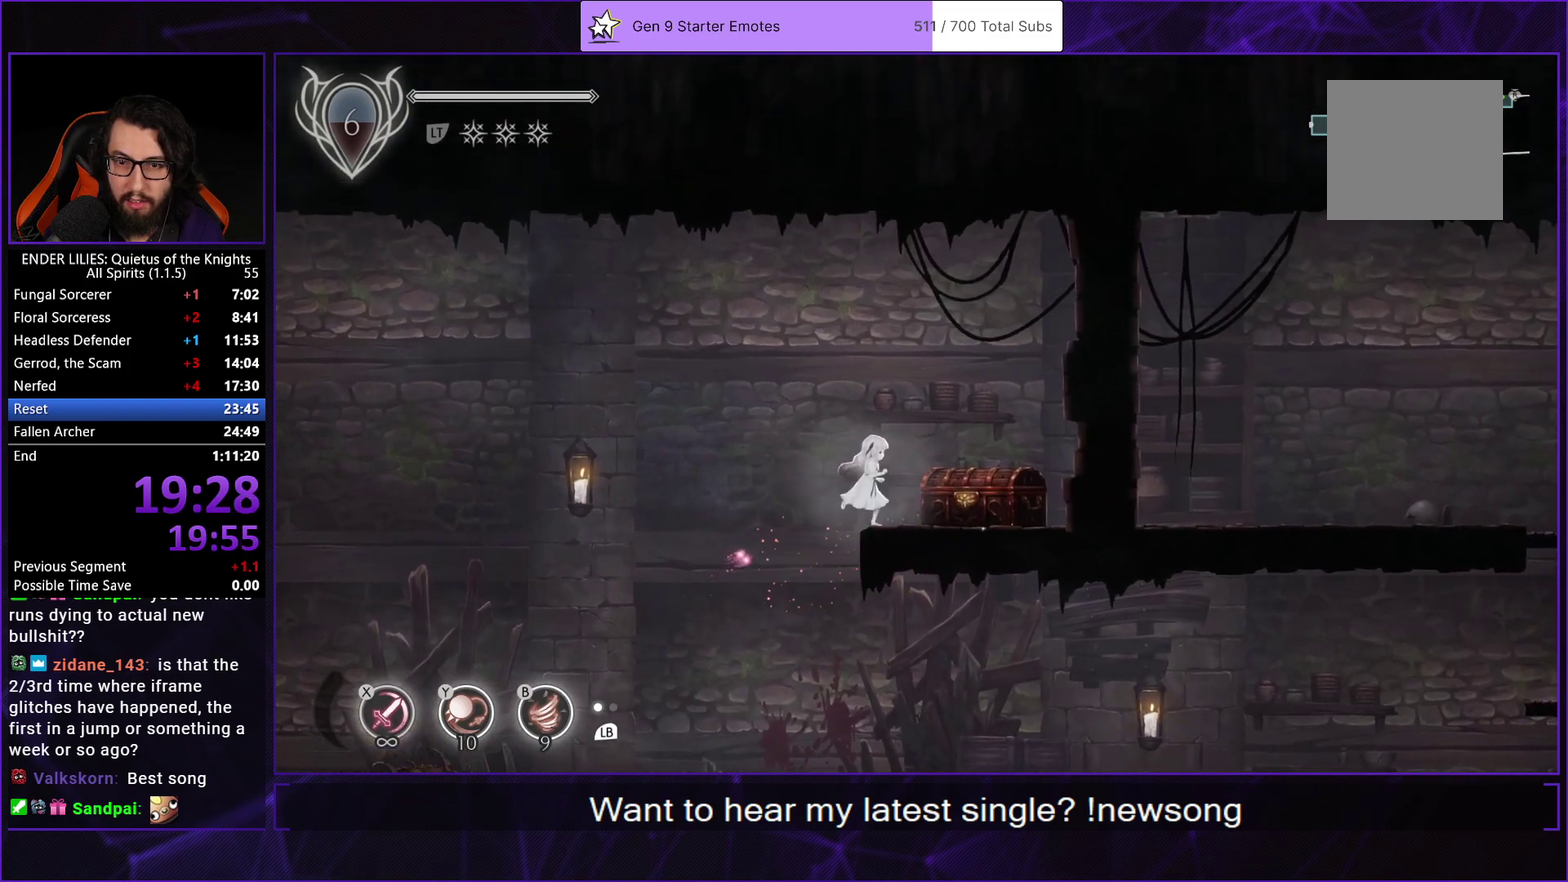
{"buttons": ["DPAD_LEFT"], "left_stick": "center", "right_stick": "center", "events": [[233, "R2", "down"], [250, "DPAD_RIGHT", "up"], [350, "R2", "up"], [400, "A", "down"], [433, "DPAD_LEFT", "down"], [483, "A", "up"]]}
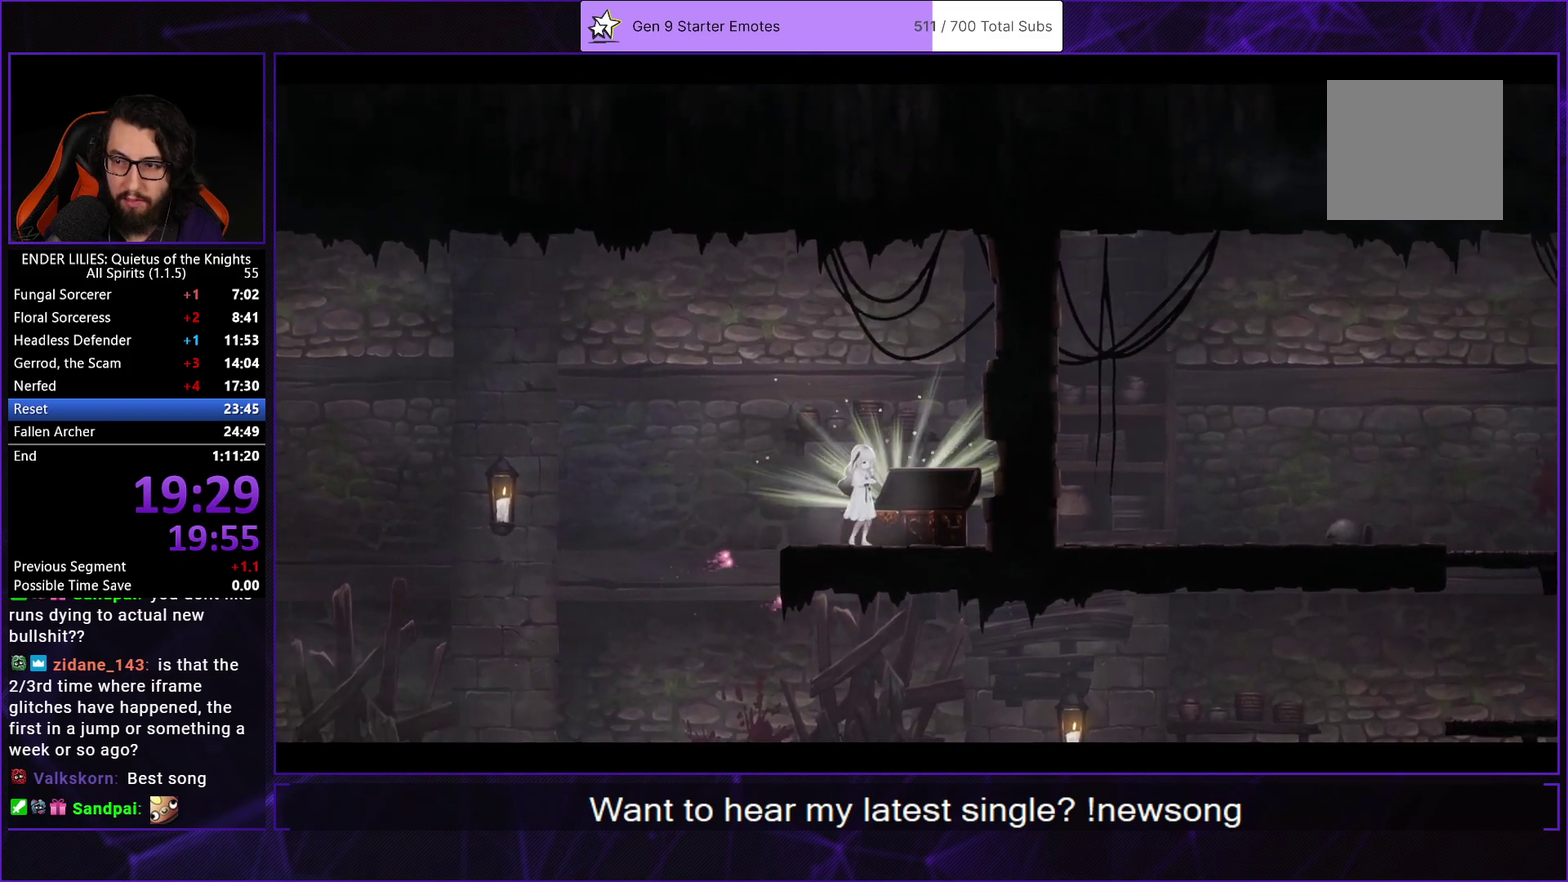
{"buttons": ["A", "DPAD_LEFT"], "left_stick": "center", "right_stick": "center", "events": [[50, "A", "down"], [117, "A", "up"], [183, "A", "down"], [267, "A", "up"], [350, "A", "down"], [433, "A", "up"], [500, "A", "down"]]}
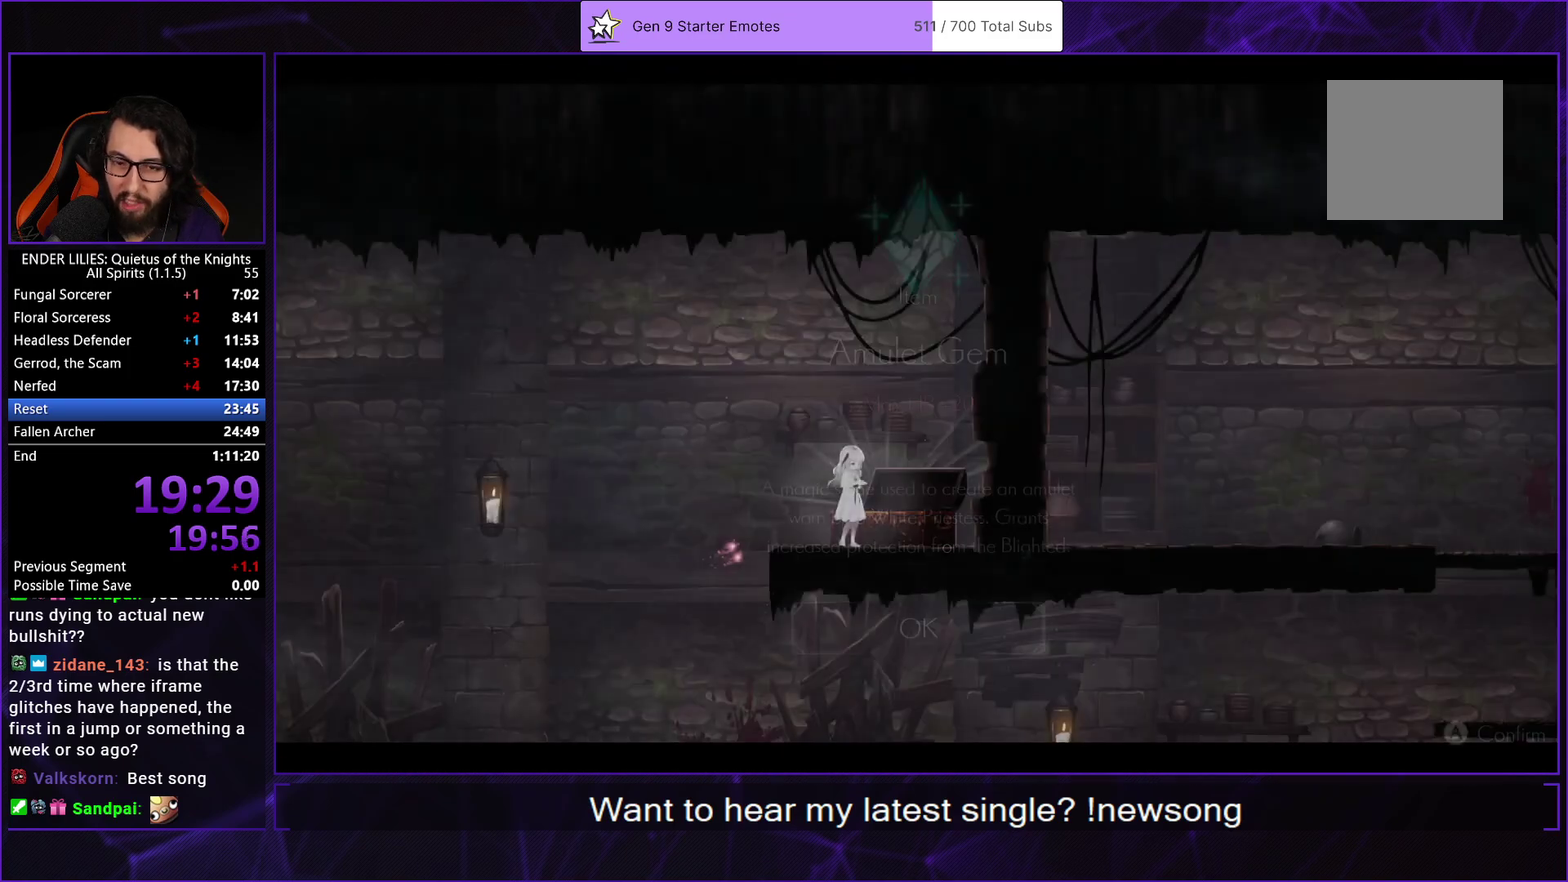
{"buttons": ["DPAD_LEFT"], "left_stick": "center", "right_stick": "down", "events": [[117, "A", "up"], [317, "right_stick", "down"]]}
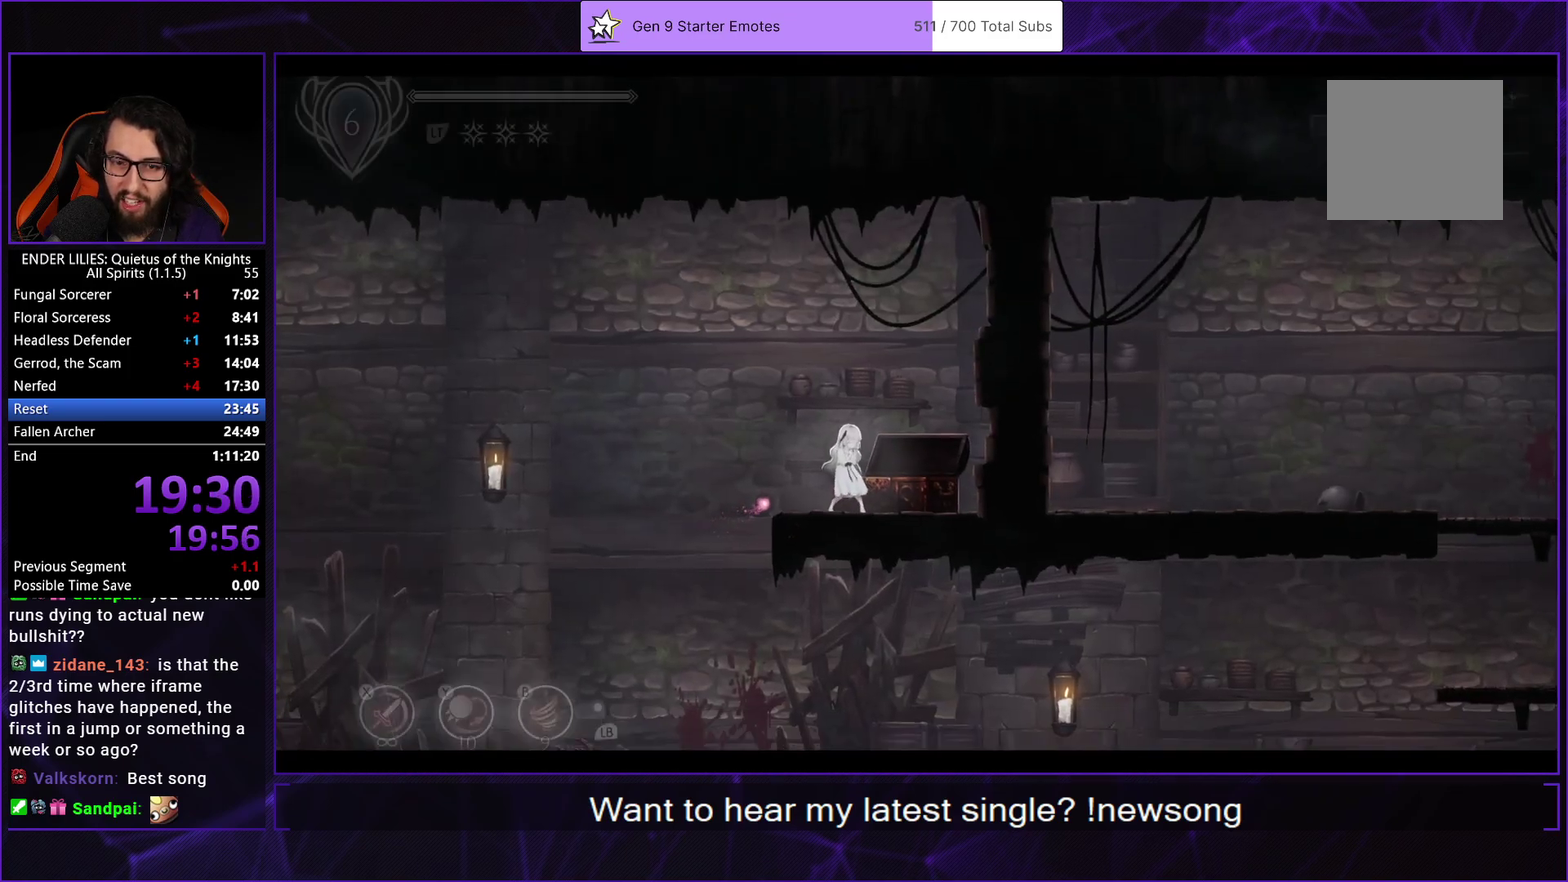
{"buttons": [], "left_stick": "center", "right_stick": "center", "events": [[450, "DPAD_LEFT", "up"], [467, "right_stick", "center"]]}
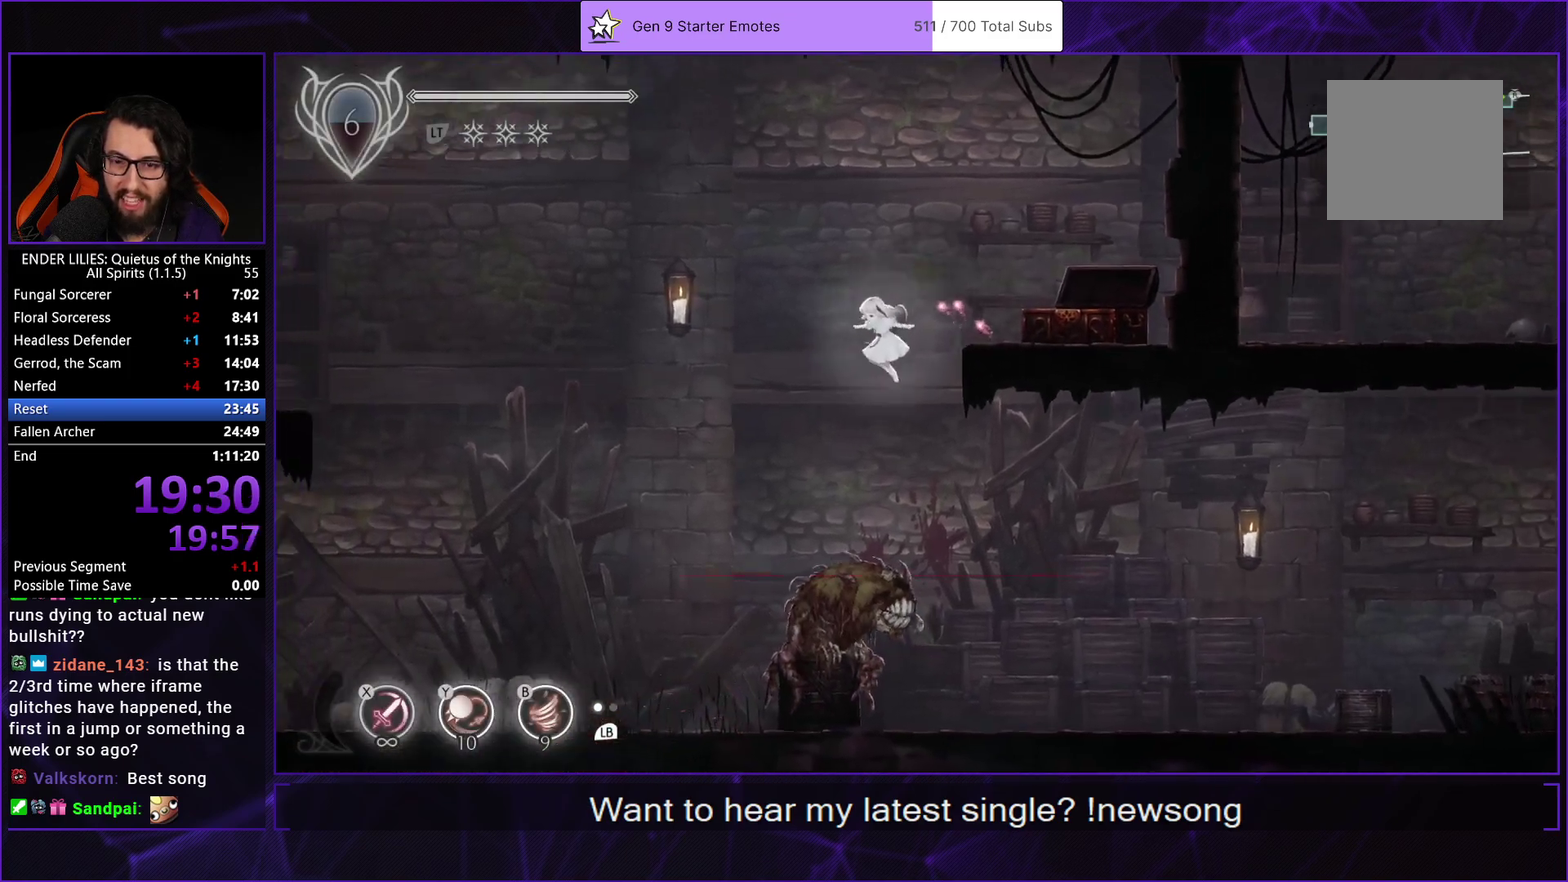
{"buttons": ["R1", "DPAD_RIGHT"], "left_stick": "center", "right_stick": "center", "events": [[17, "DPAD_RIGHT", "down"], [300, "R1", "down"]]}
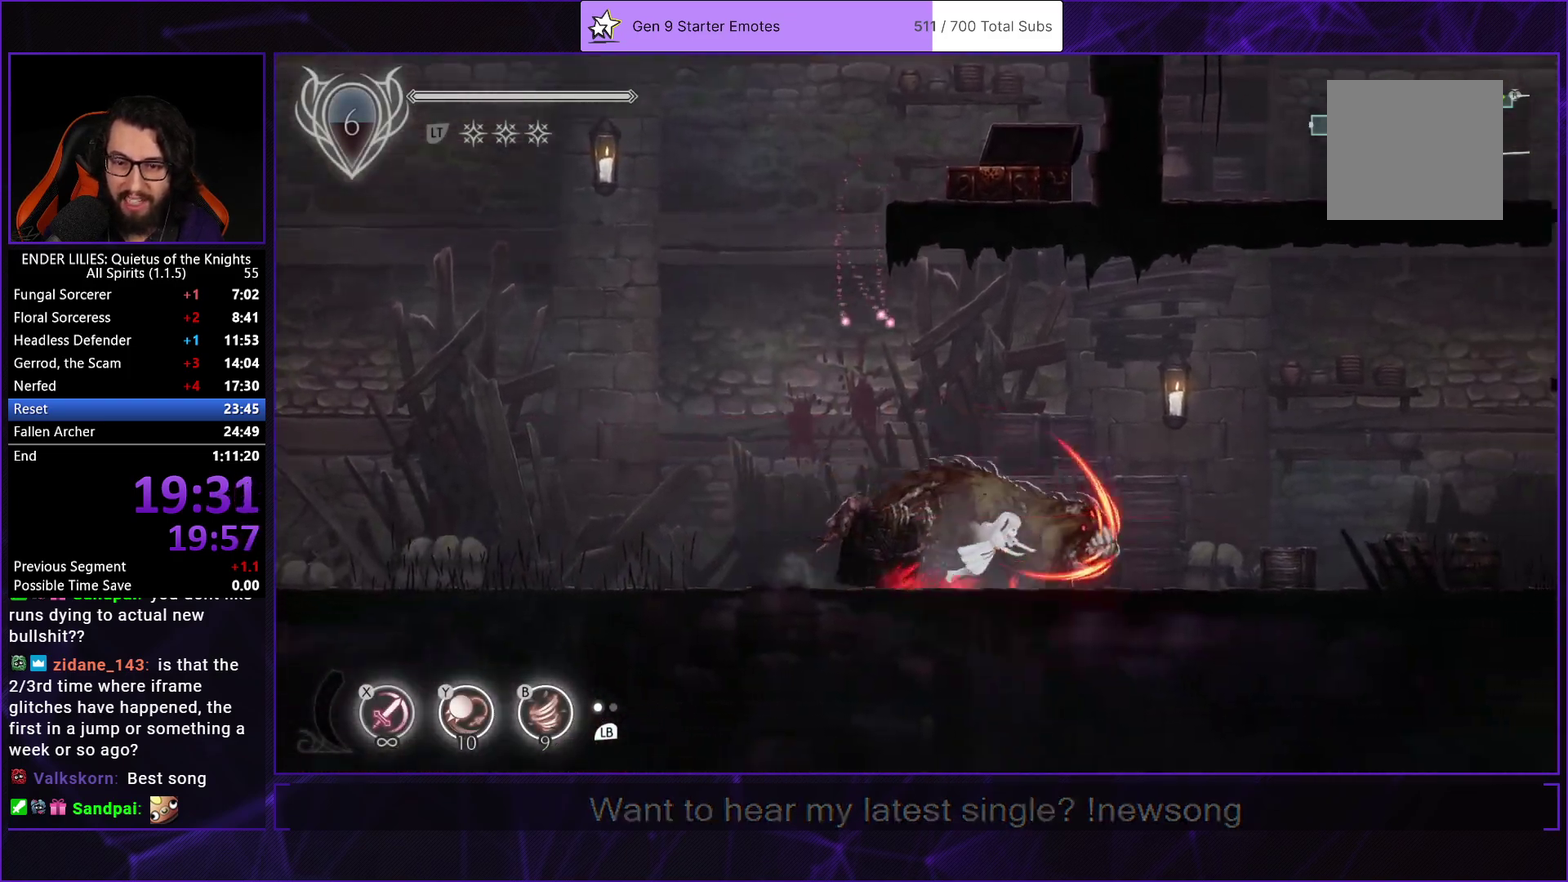
{"buttons": ["DPAD_RIGHT"], "left_stick": "center", "right_stick": "center", "events": [[50, "R1", "up"], [100, "R1", "down"], [267, "R1", "up"], [383, "L1", "down"], [500, "L1", "up"]]}